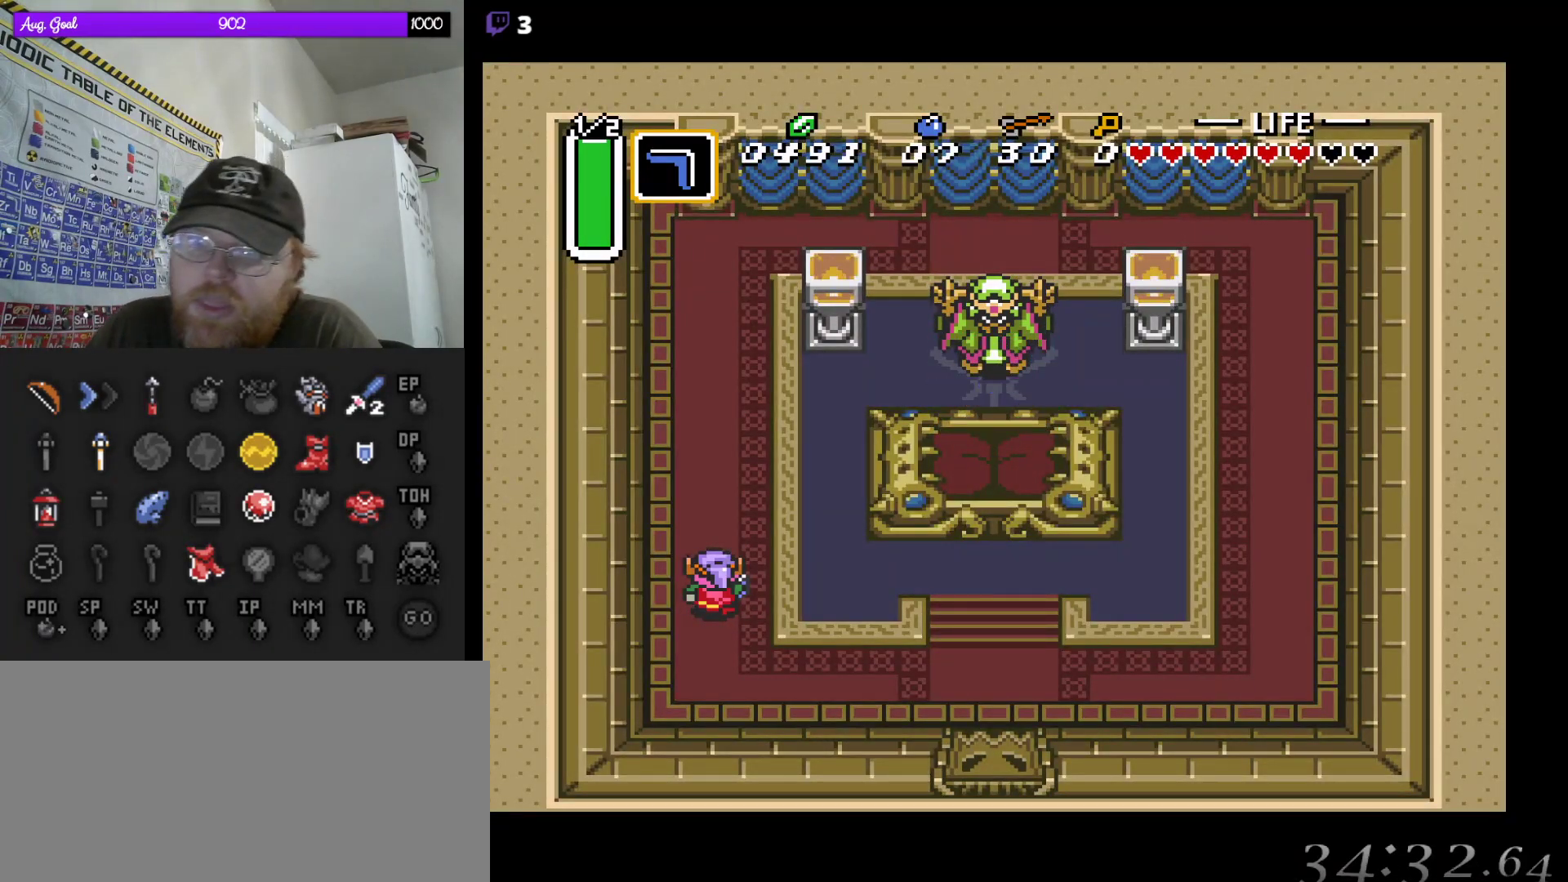
Gameplay with a controller (Nintendo layout); each line is a JSON object with the inputs held at the frame after it. "events" lists button and stick changes between this image and that frame as [ms after this image, input, new state], when the widget could be followed in between. Not read: L3 R3.
{"buttons": [], "events": [[33, "DPAD_UP", "down"], [300, "DPAD_UP", "up"]]}
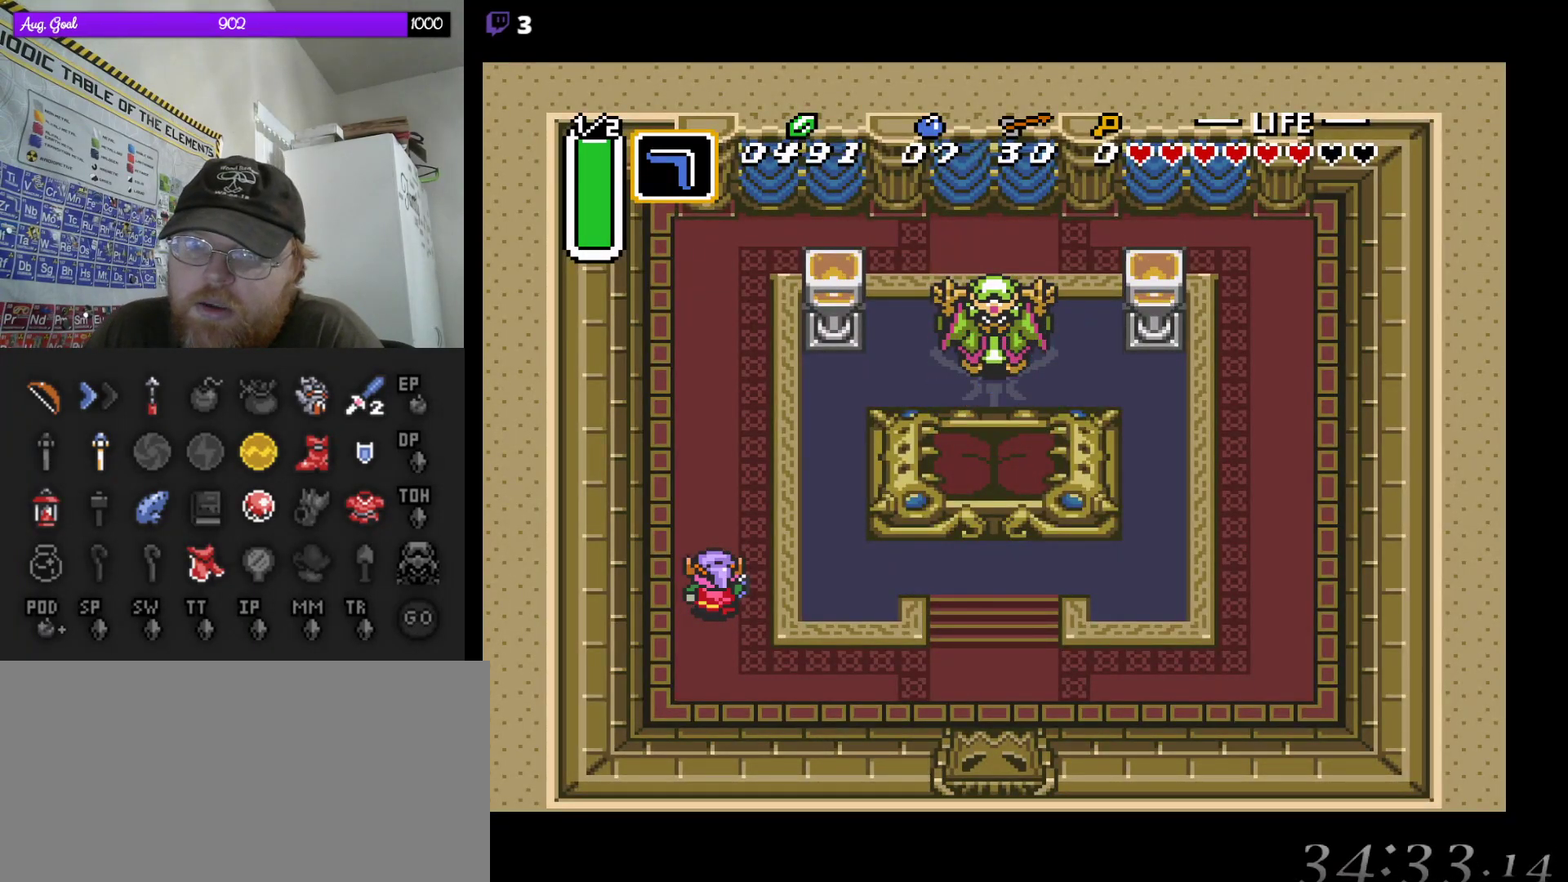
{"buttons": ["DPAD_UP"], "events": [[483, "DPAD_UP", "down"]]}
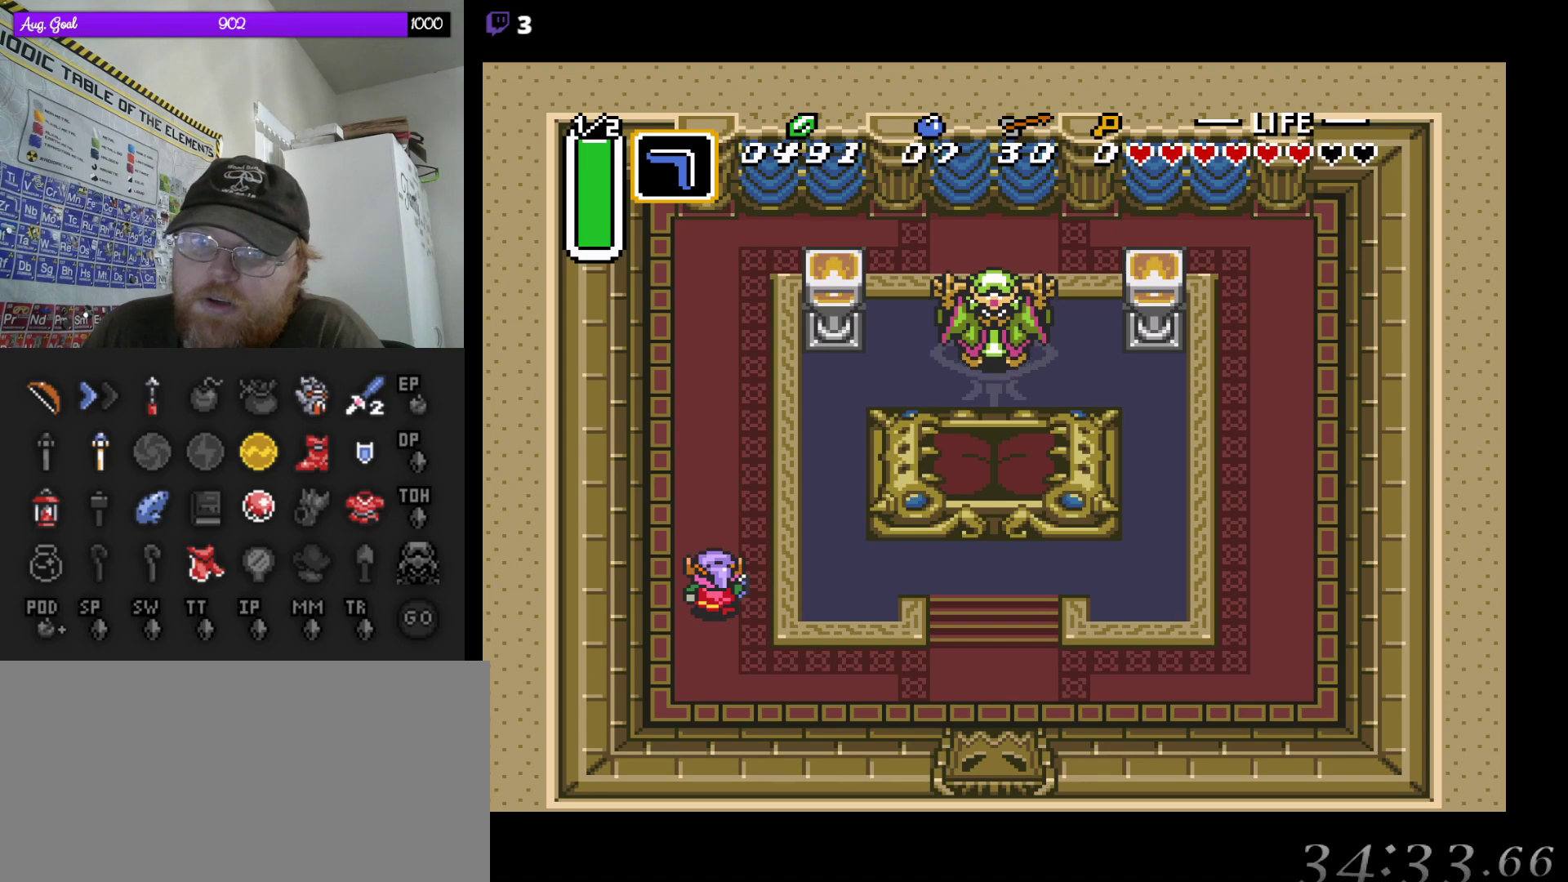
{"buttons": [], "events": [[67, "DPAD_UP", "up"], [100, "DPAD_UP", "down"], [467, "DPAD_UP", "up"]]}
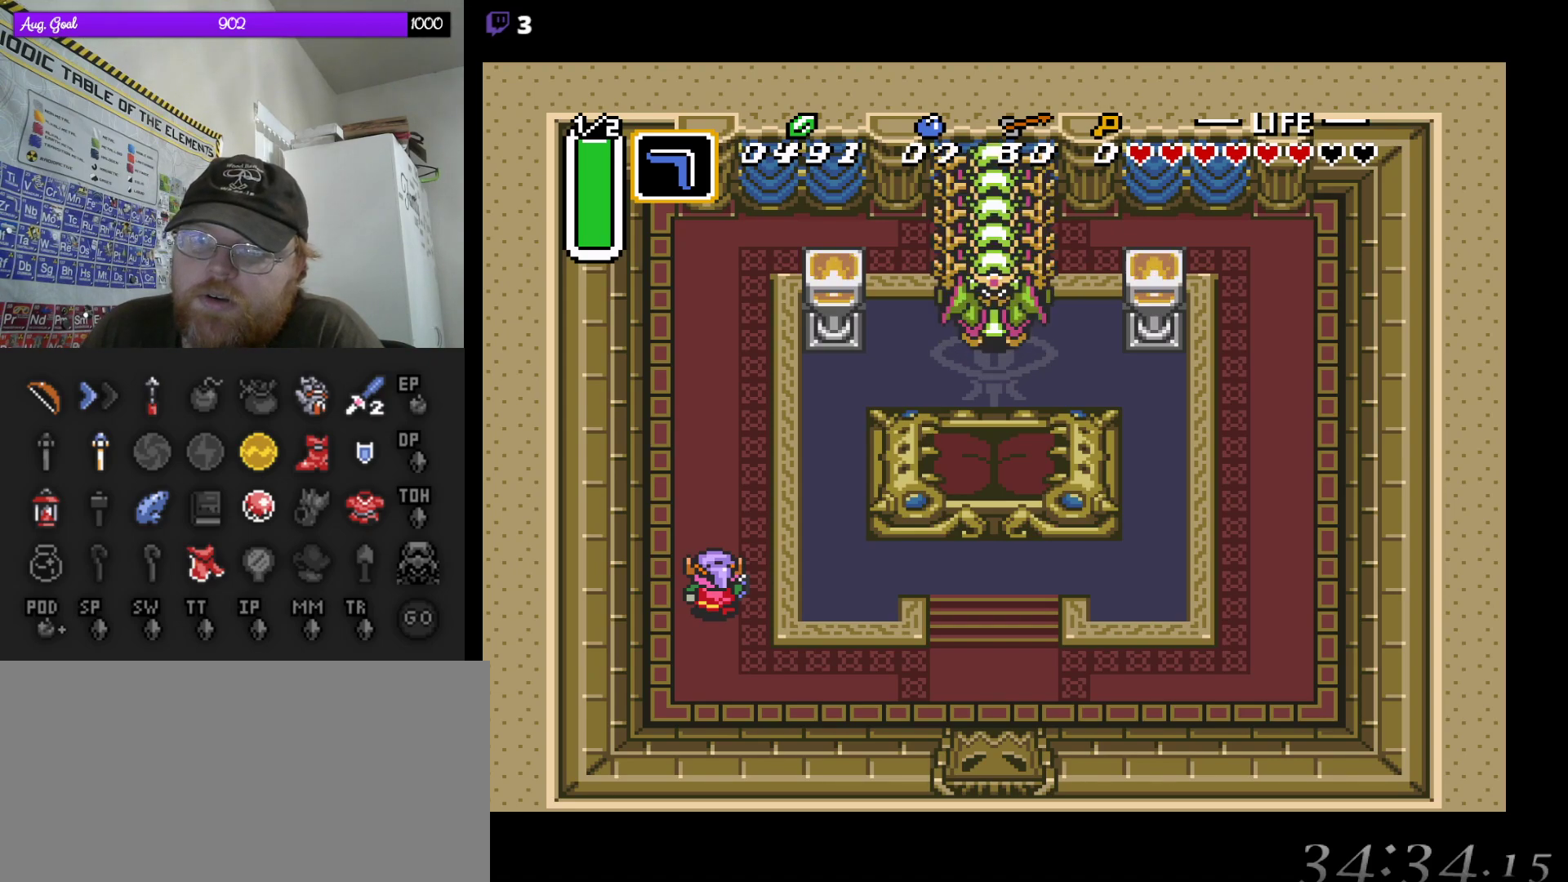
{"buttons": ["DPAD_UP"], "events": [[300, "DPAD_UP", "down"]]}
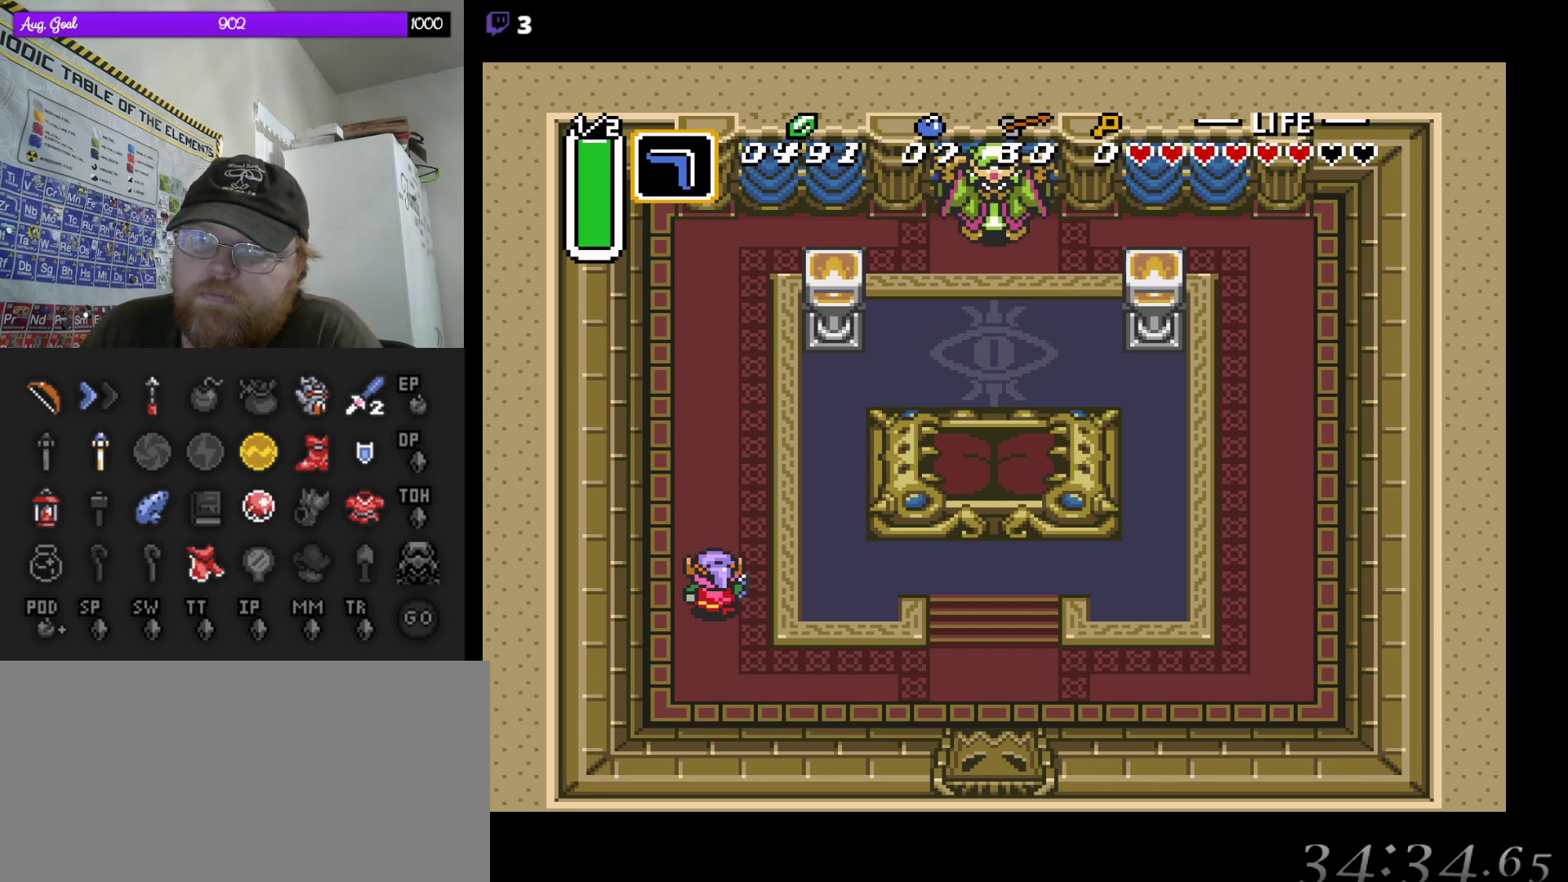
{"buttons": ["DPAD_UP"], "events": [[233, "DPAD_UP", "up"], [333, "DPAD_UP", "down"]]}
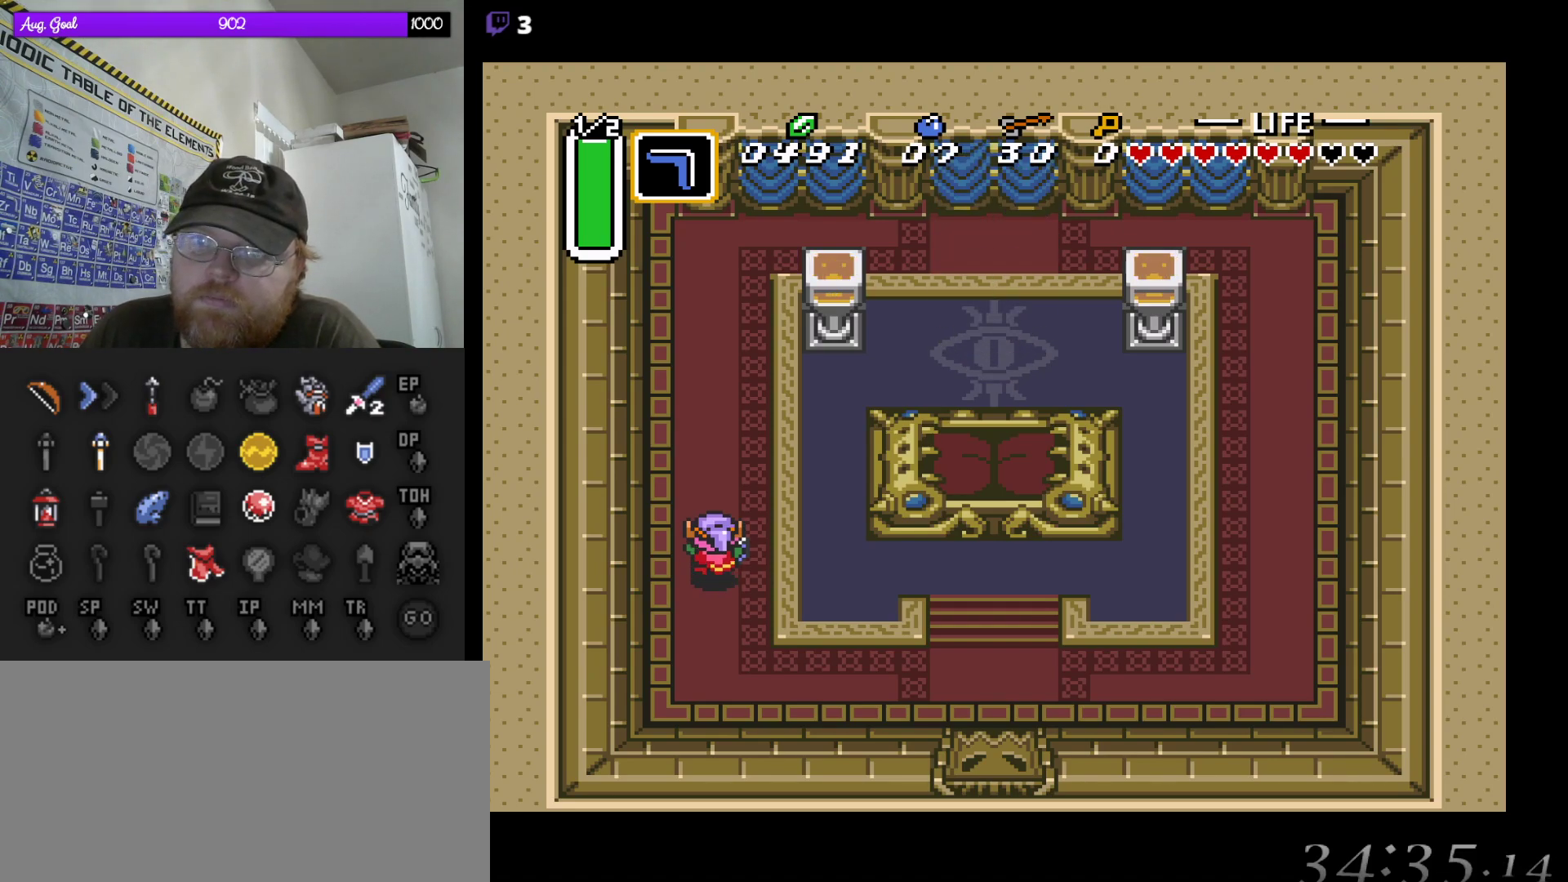
{"buttons": ["A"], "events": [[50, "DPAD_UP", "up"], [100, "A", "down"]]}
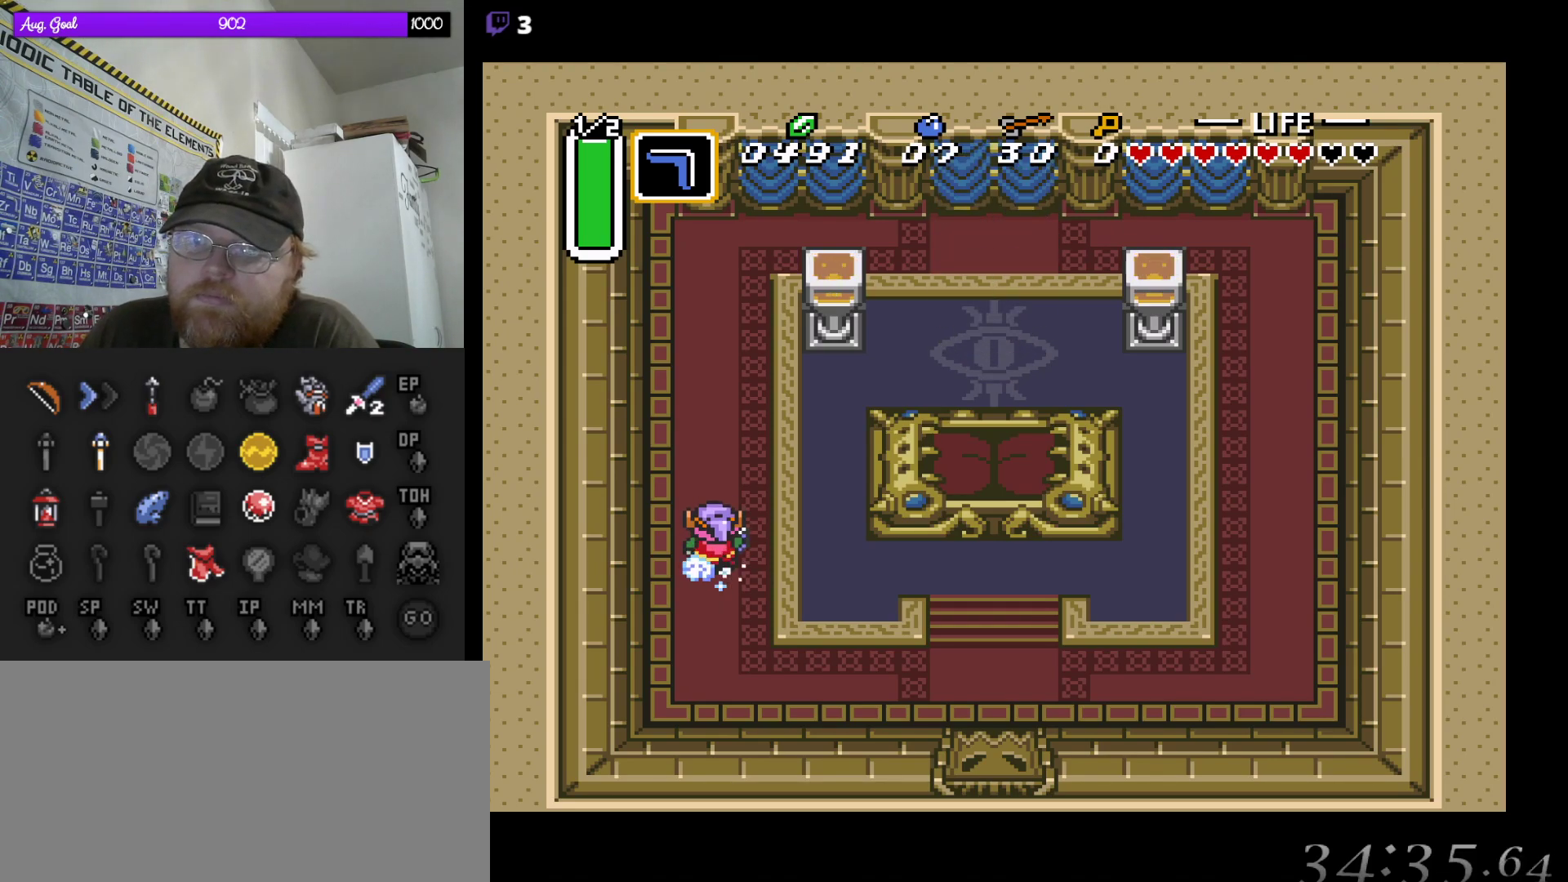
{"buttons": ["DPAD_RIGHT"], "events": [[417, "DPAD_RIGHT", "down"], [467, "A", "up"]]}
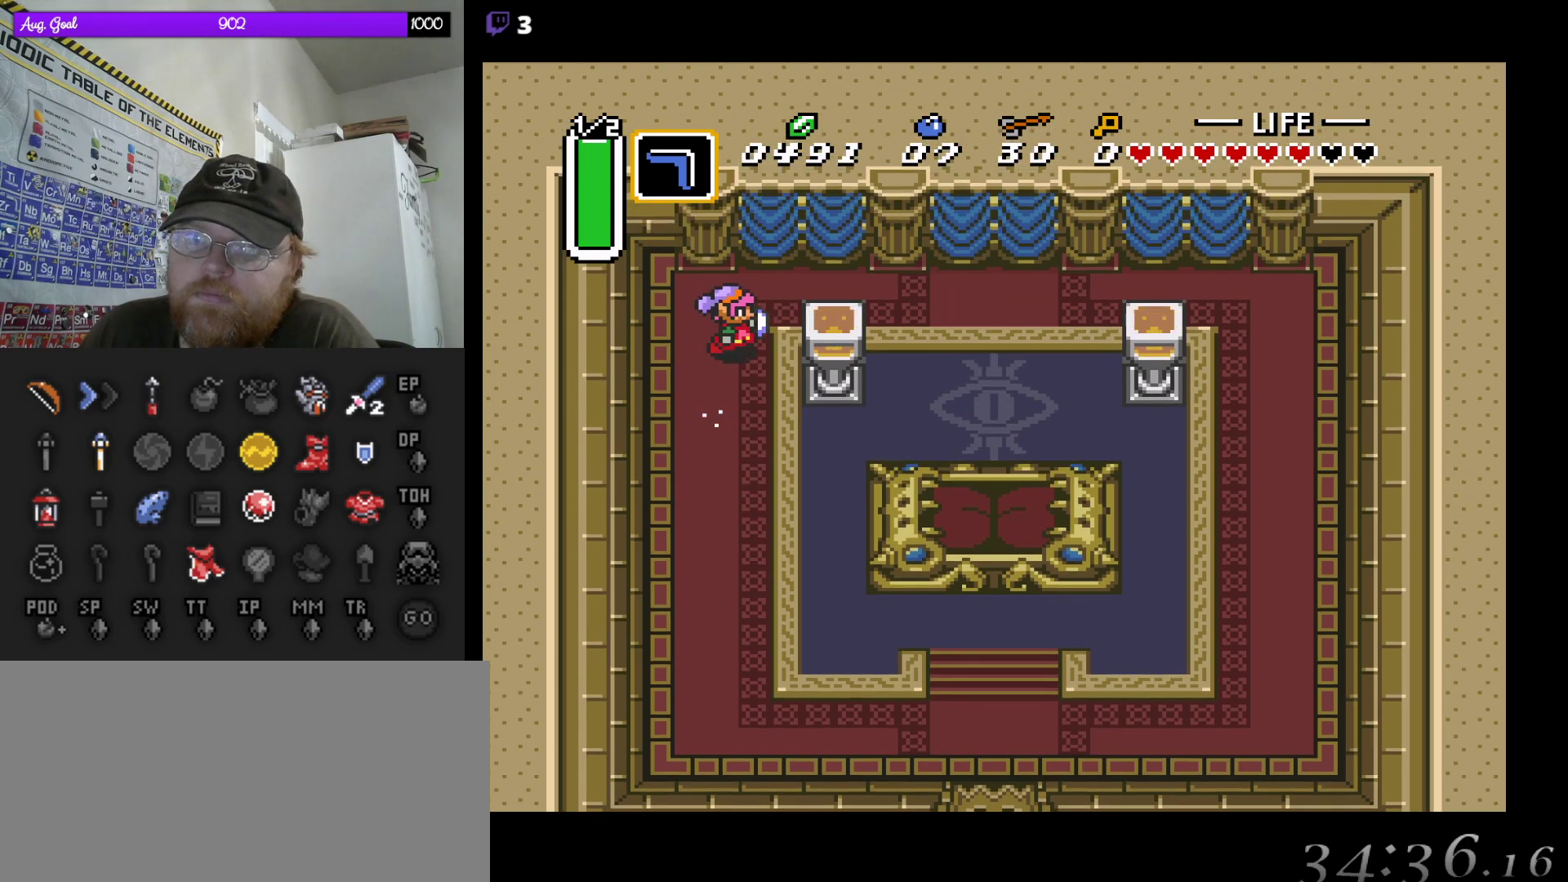
{"buttons": ["DPAD_UP", "DPAD_RIGHT"], "events": [[350, "DPAD_UP", "down"], [417, "DPAD_UP", "up"], [467, "DPAD_UP", "down"]]}
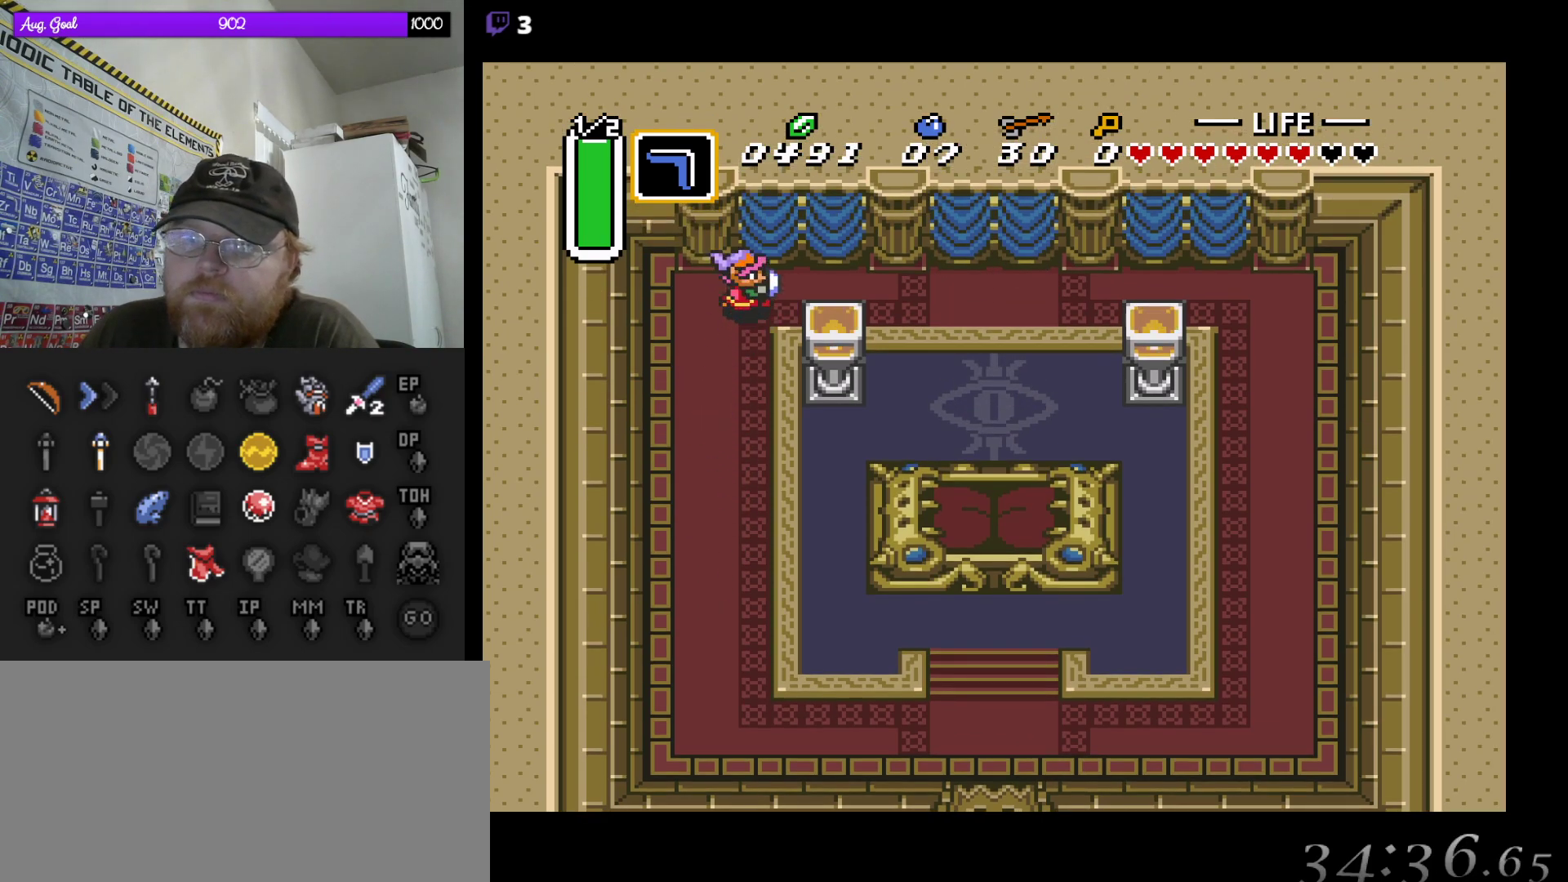
{"buttons": ["DPAD_DOWN", "DPAD_RIGHT"], "events": [[17, "DPAD_RIGHT", "up"], [67, "DPAD_RIGHT", "down"], [83, "DPAD_UP", "up"], [367, "DPAD_DOWN", "down"]]}
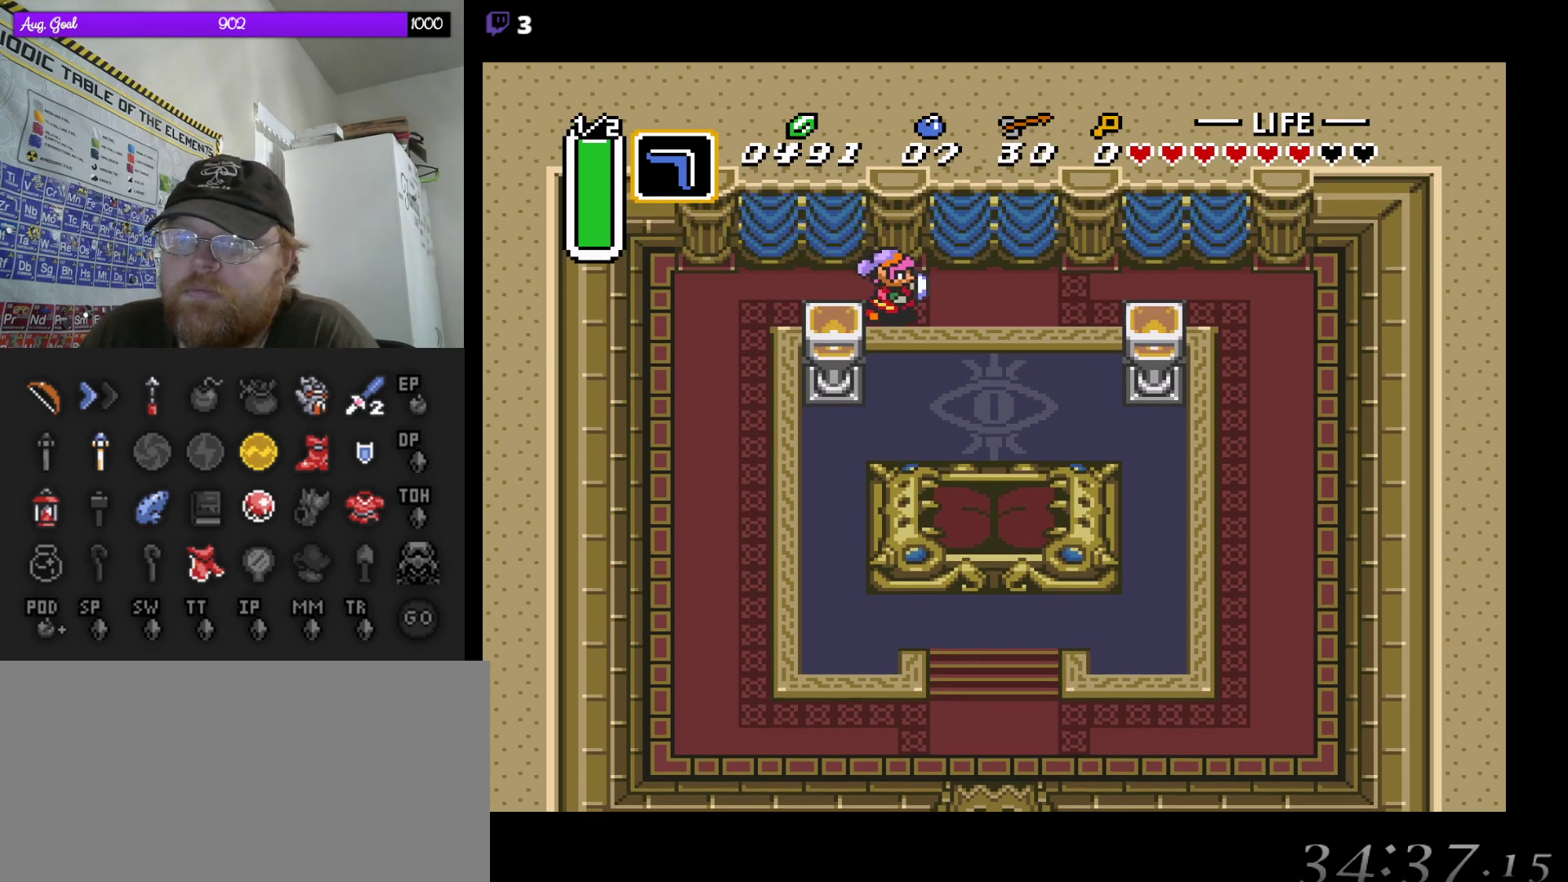
{"buttons": ["B", "DPAD_UP"], "events": [[17, "DPAD_DOWN", "up"], [250, "DPAD_UP", "down"], [350, "DPAD_RIGHT", "up"], [383, "B", "down"]]}
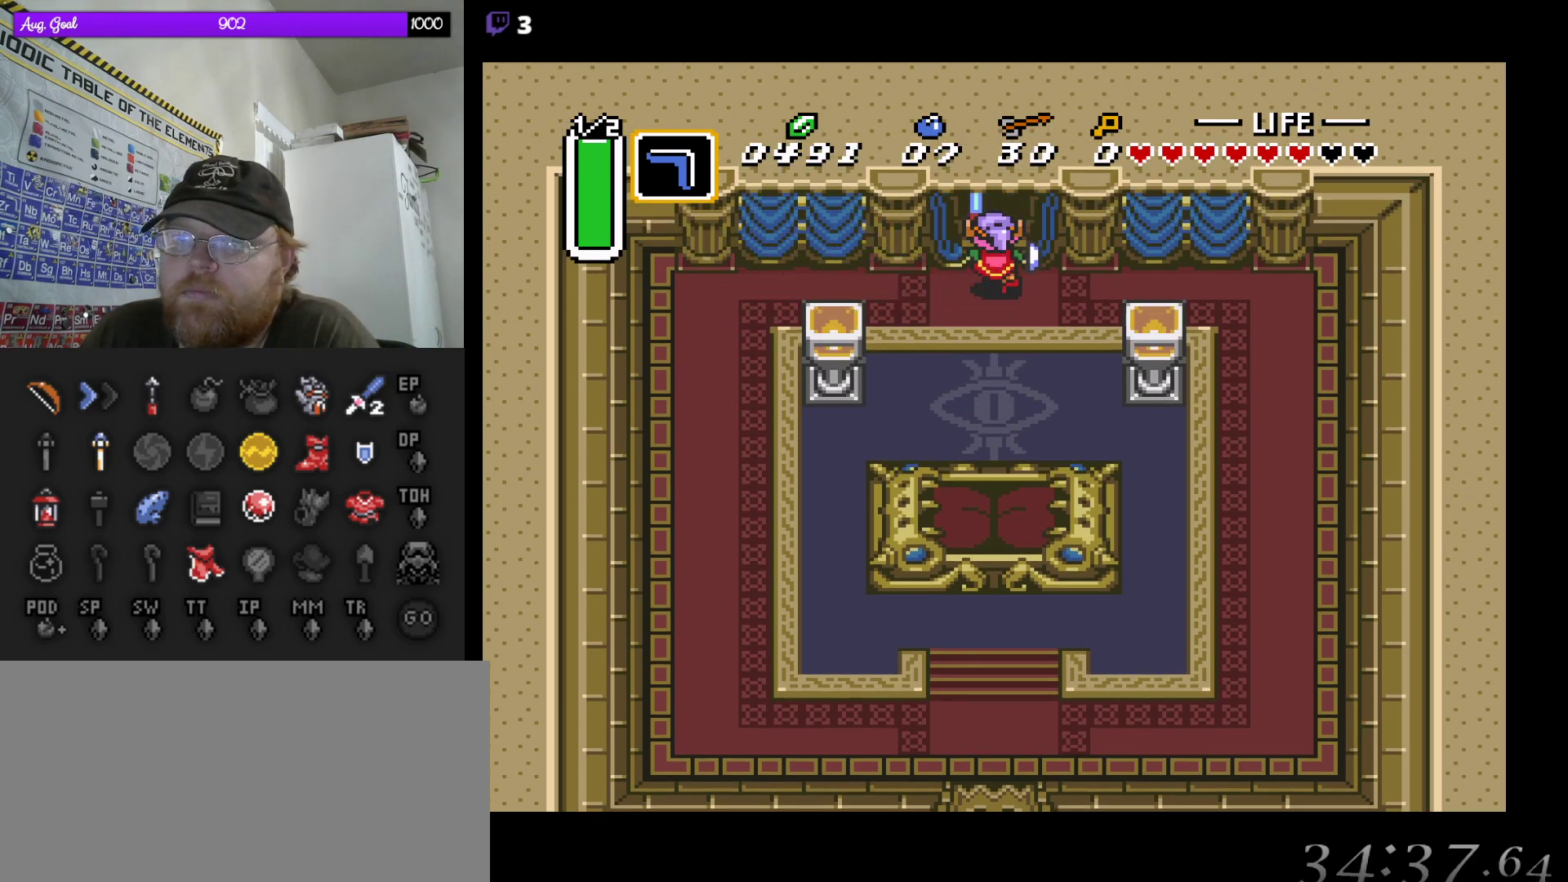
{"buttons": ["DPAD_UP"], "events": [[67, "B", "up"]]}
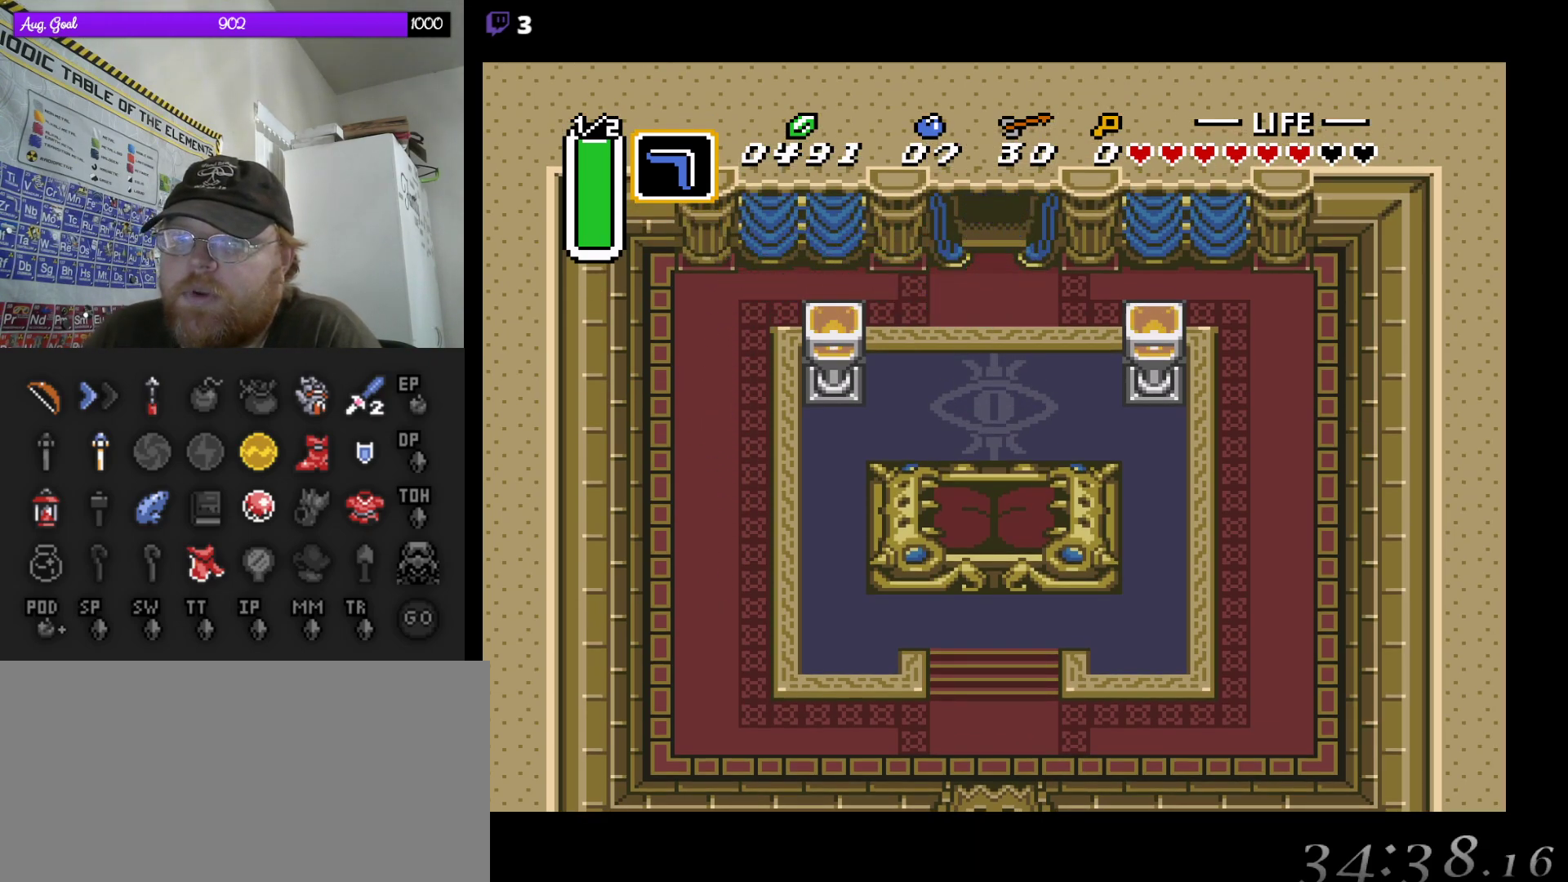
{"buttons": ["DPAD_UP"], "events": []}
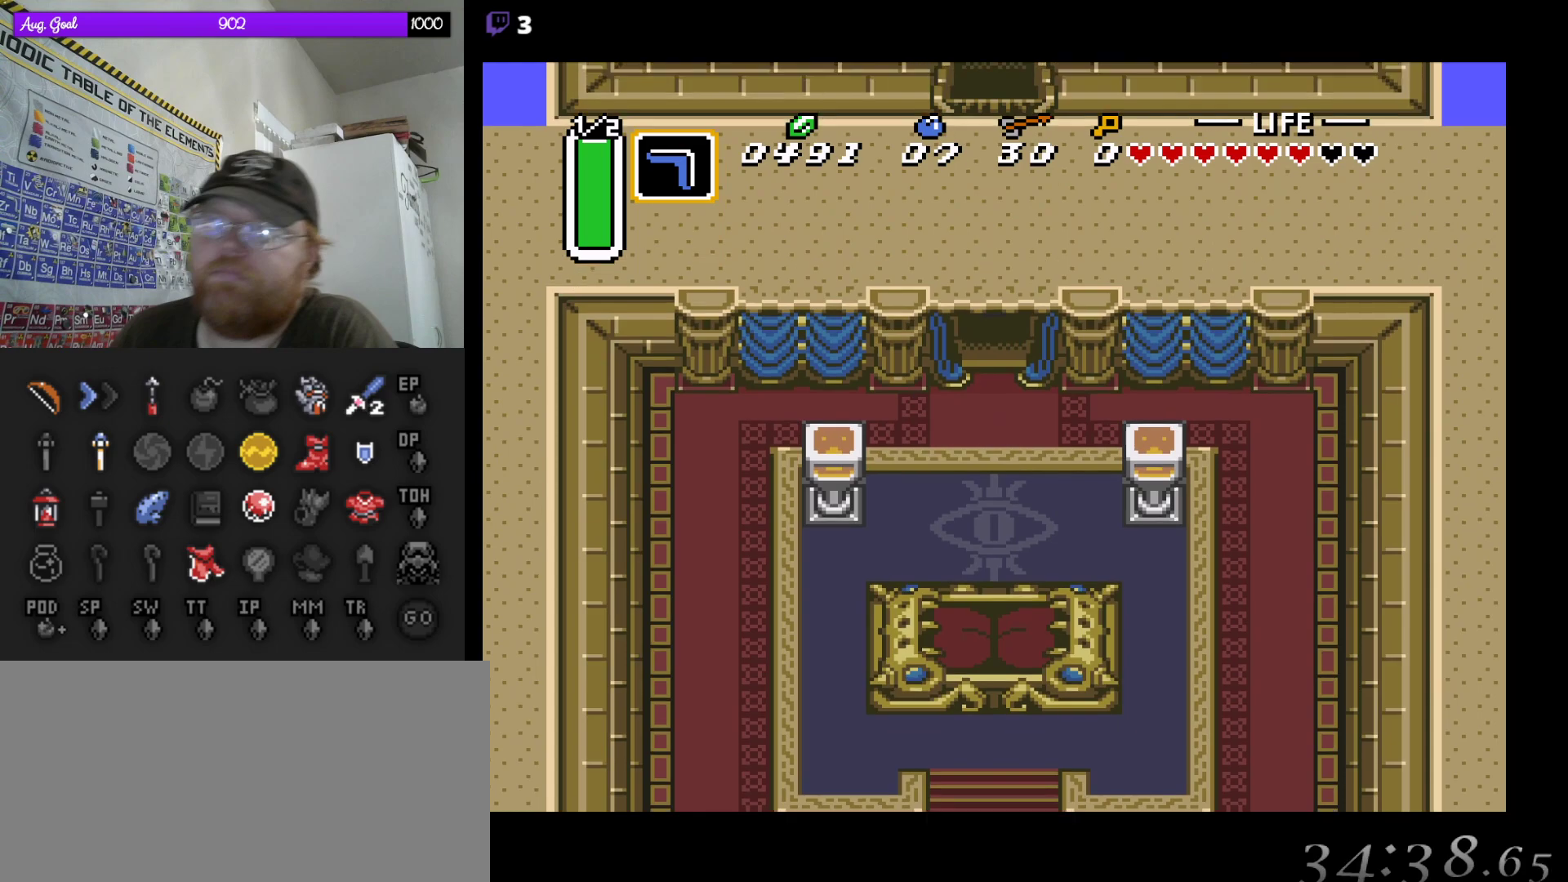
{"buttons": [], "events": [[100, "DPAD_UP", "up"]]}
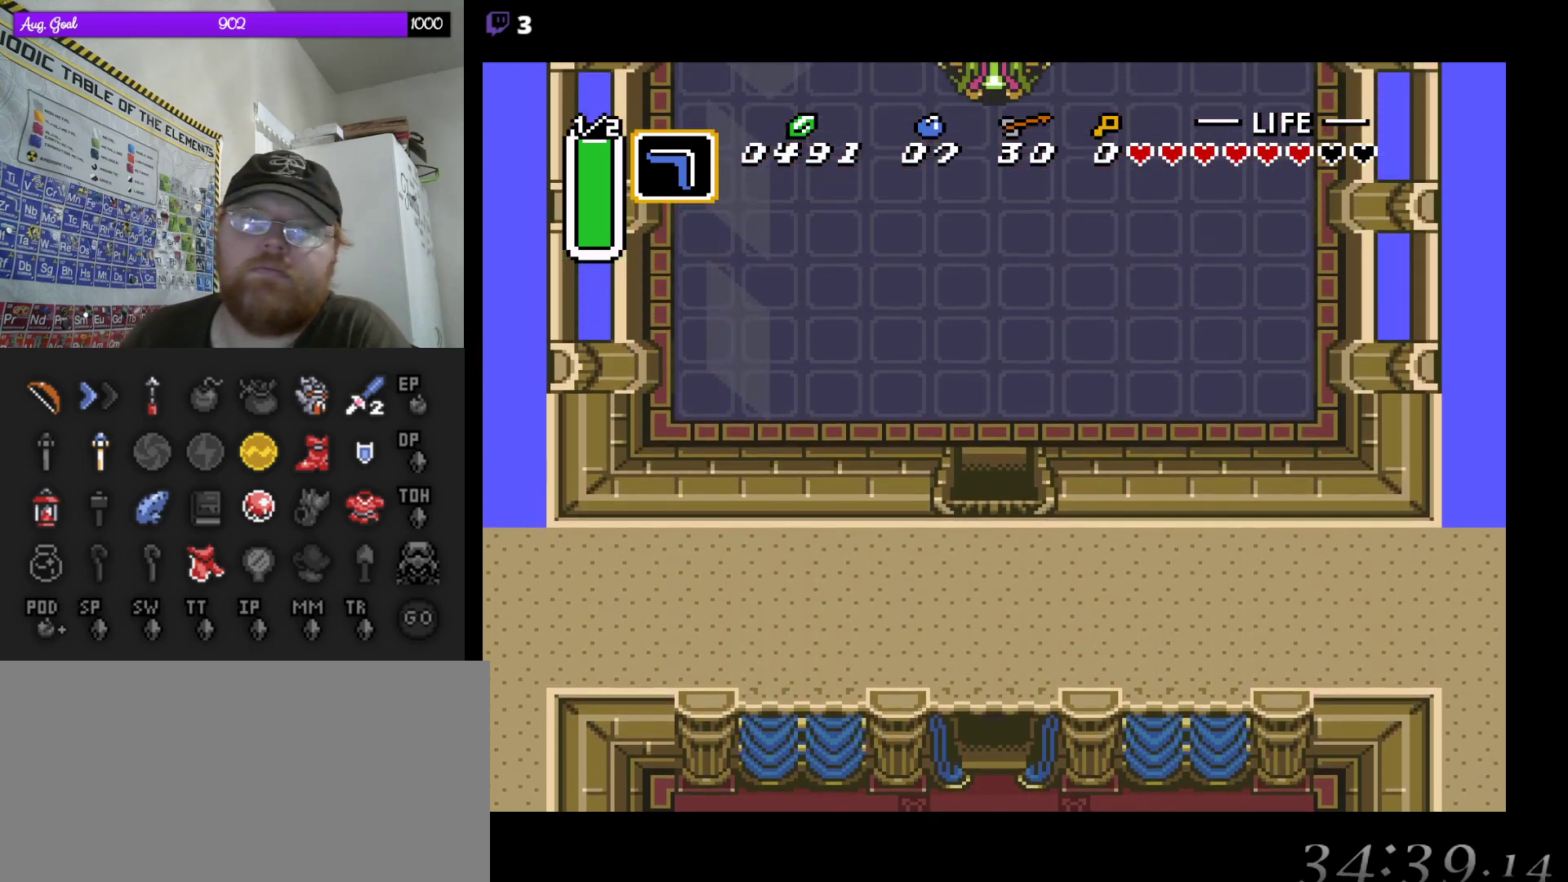
{"buttons": [], "events": []}
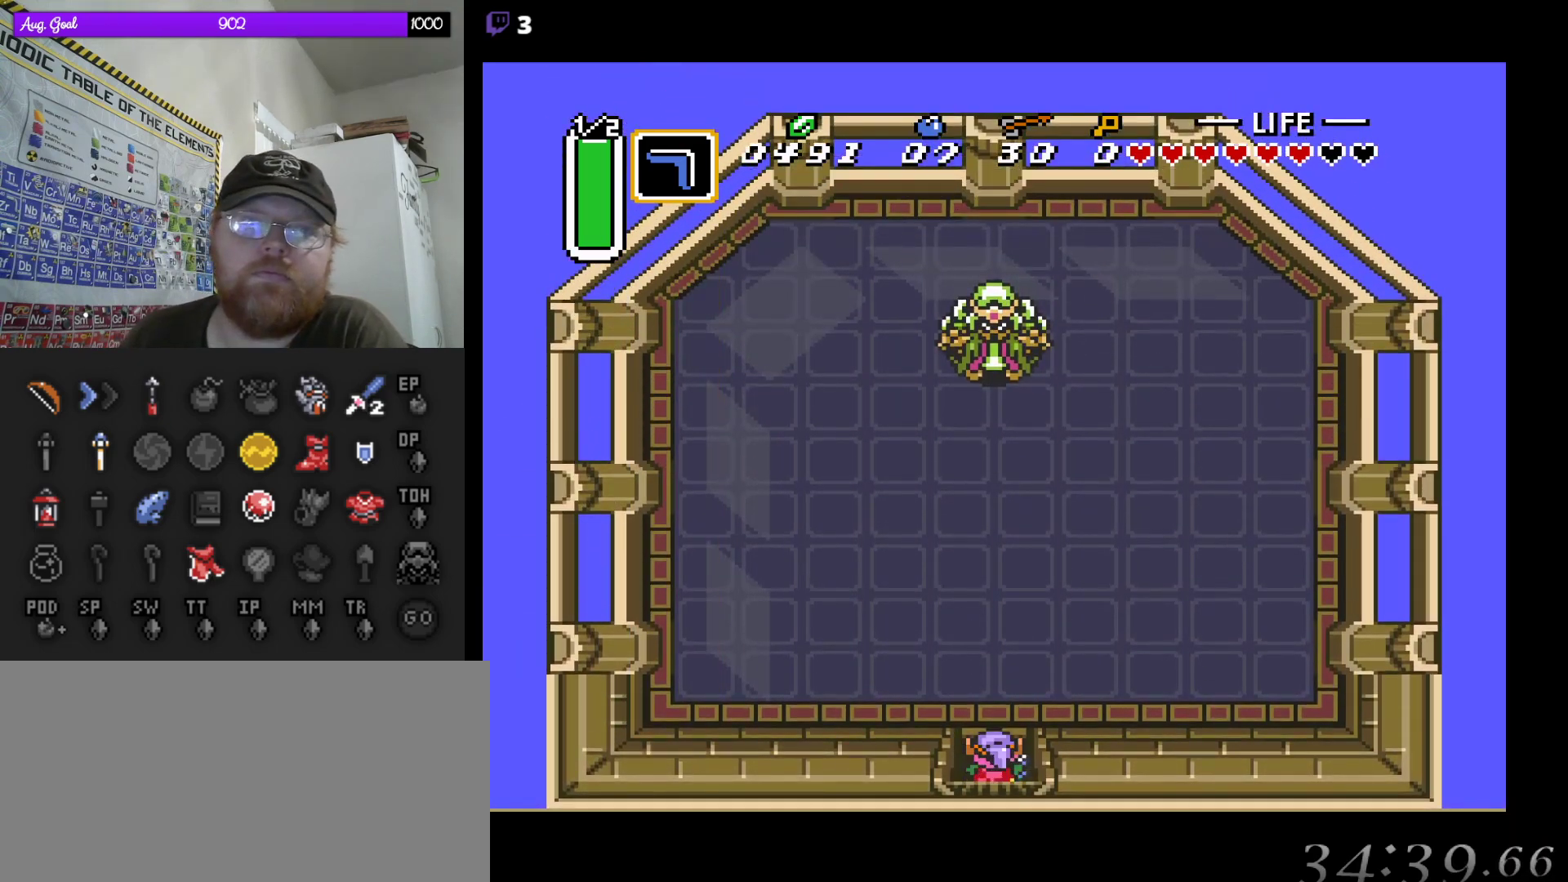
{"buttons": [], "events": []}
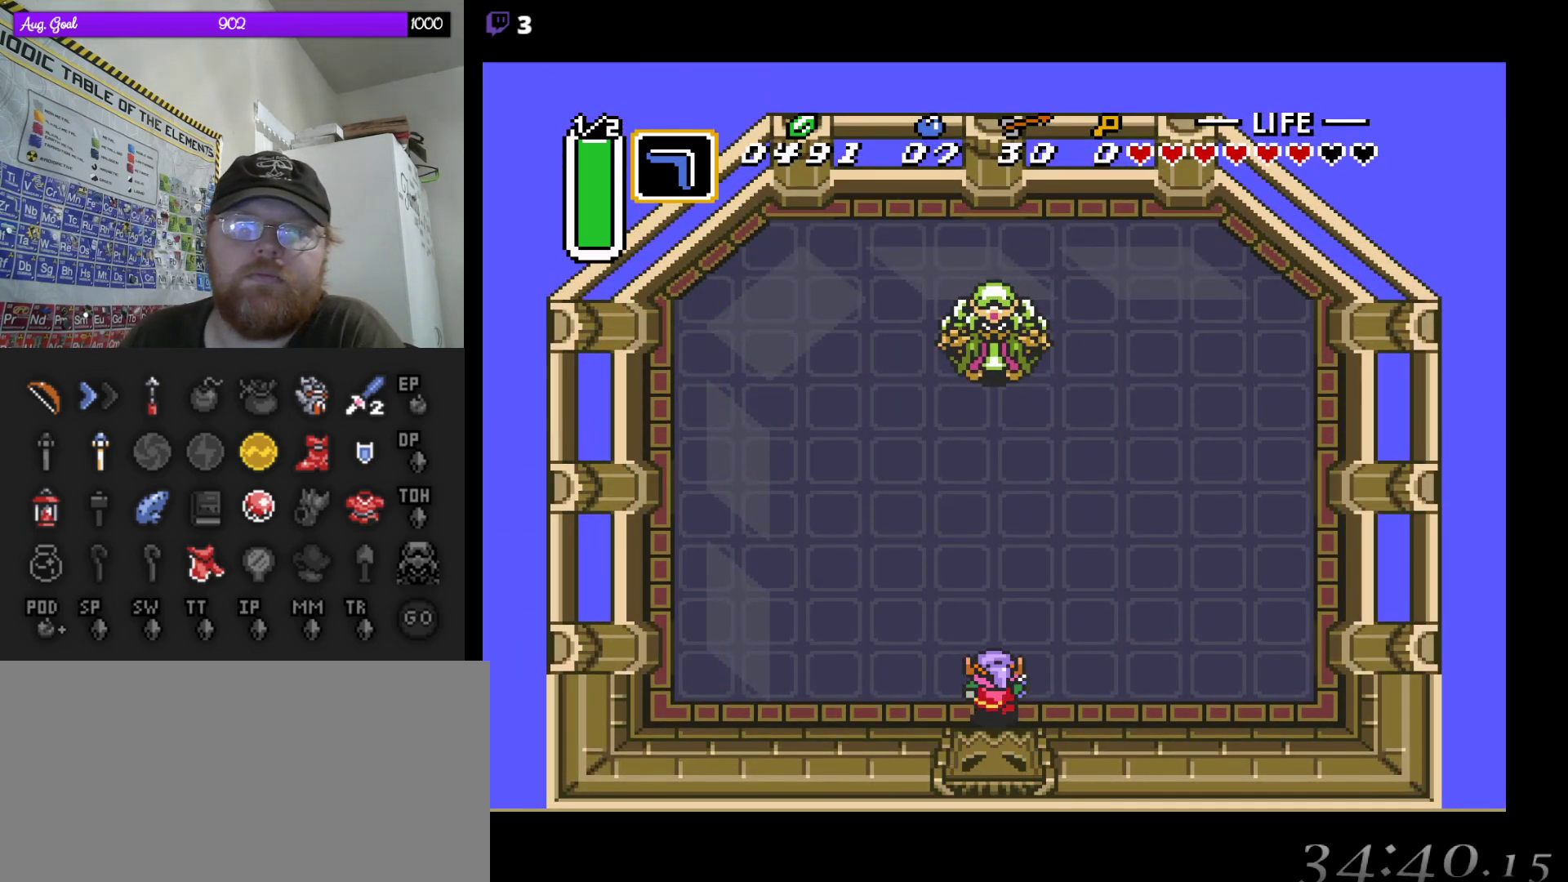
{"buttons": [], "events": []}
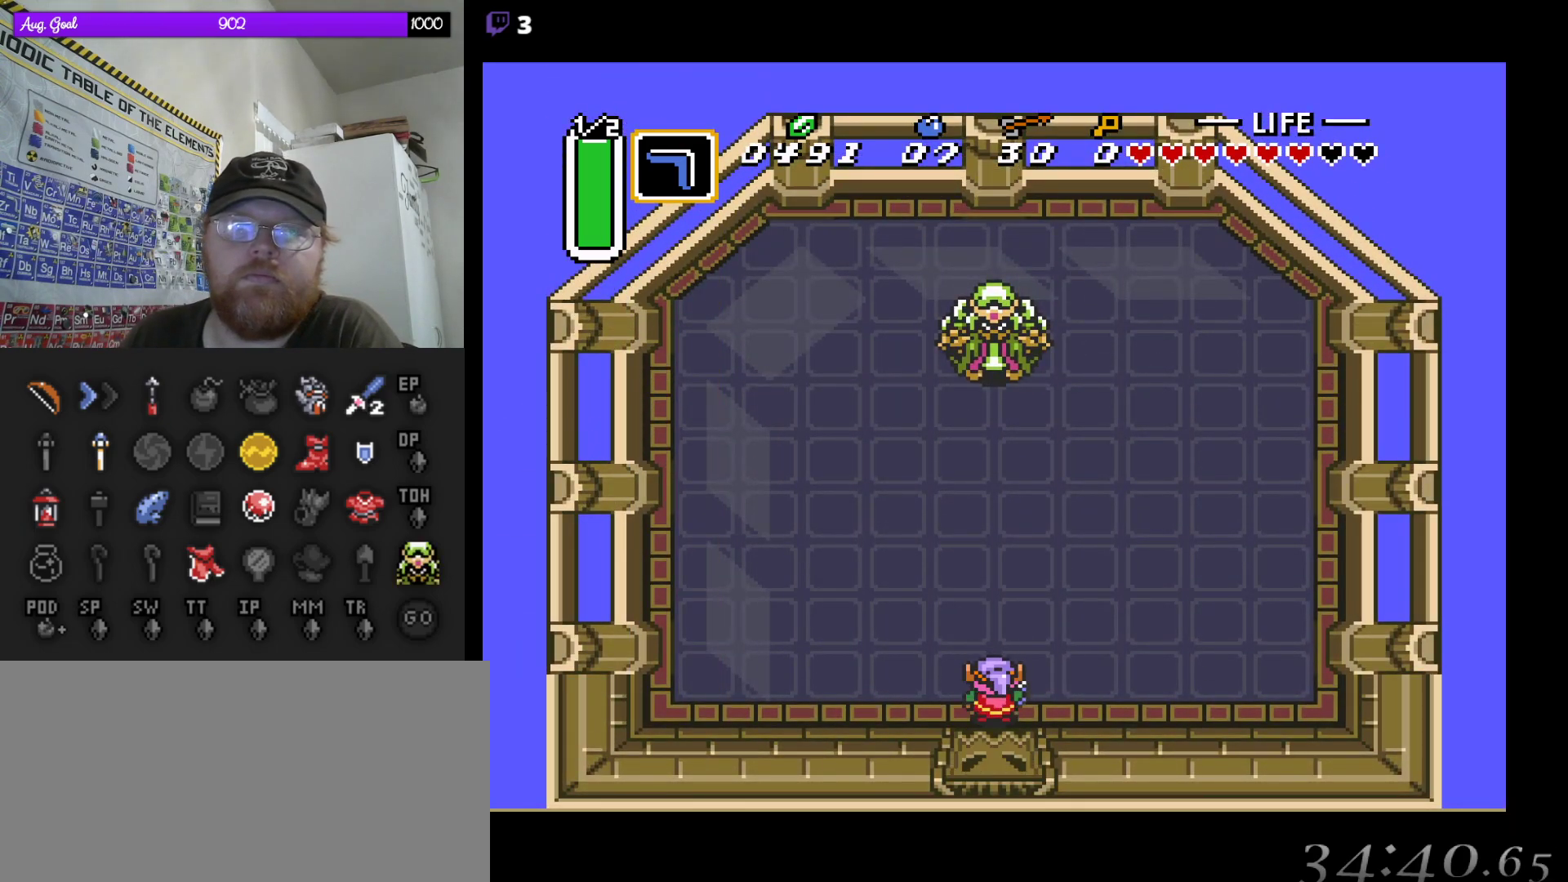
{"buttons": [], "events": []}
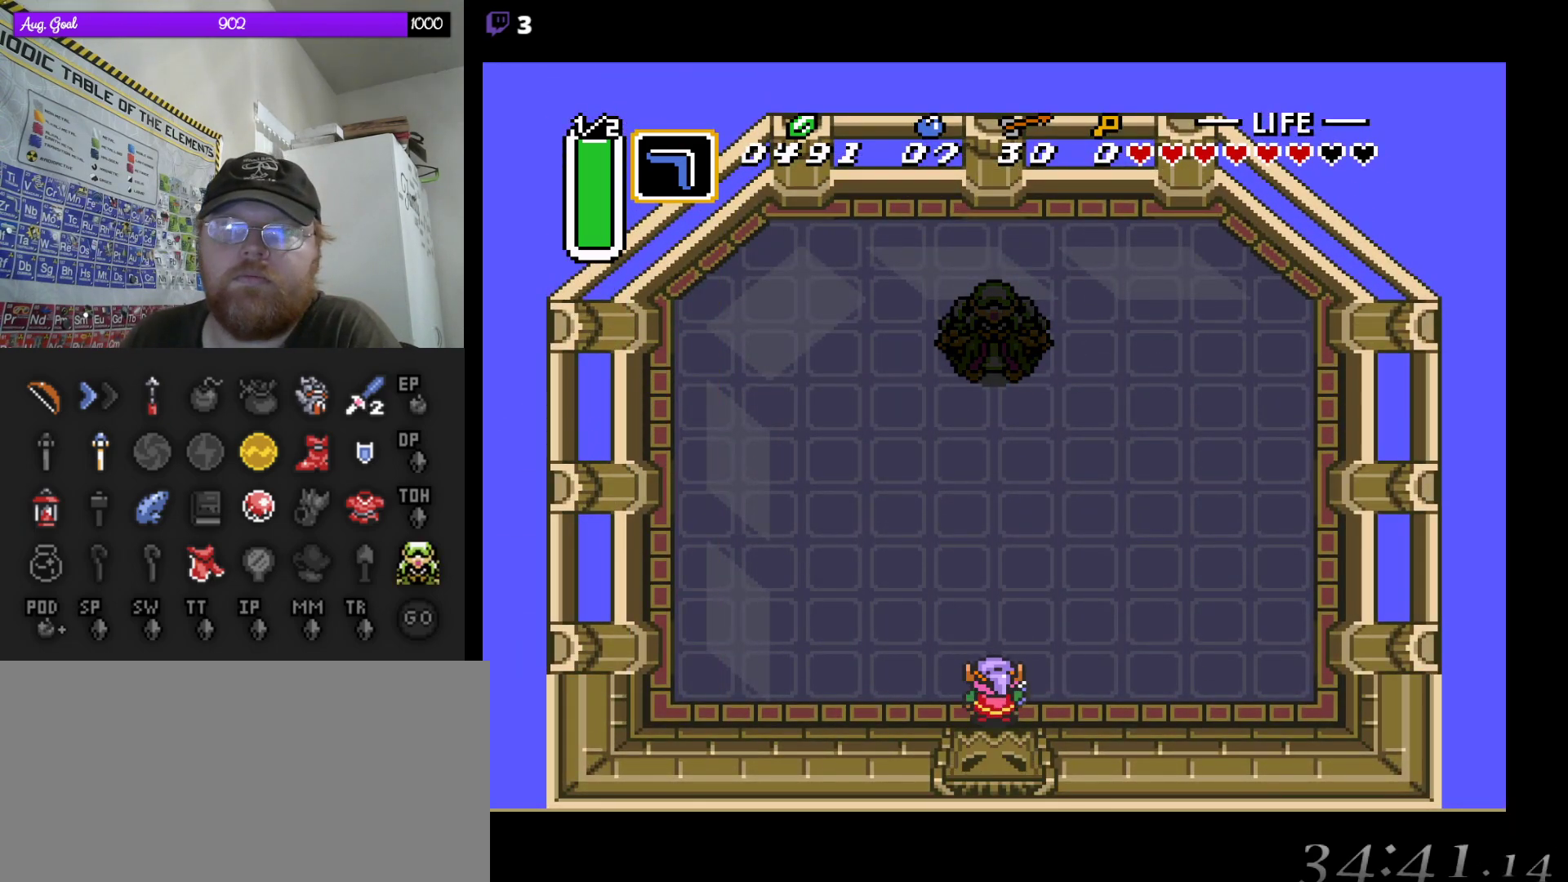
{"buttons": ["DPAD_UP"], "events": [[367, "DPAD_UP", "down"]]}
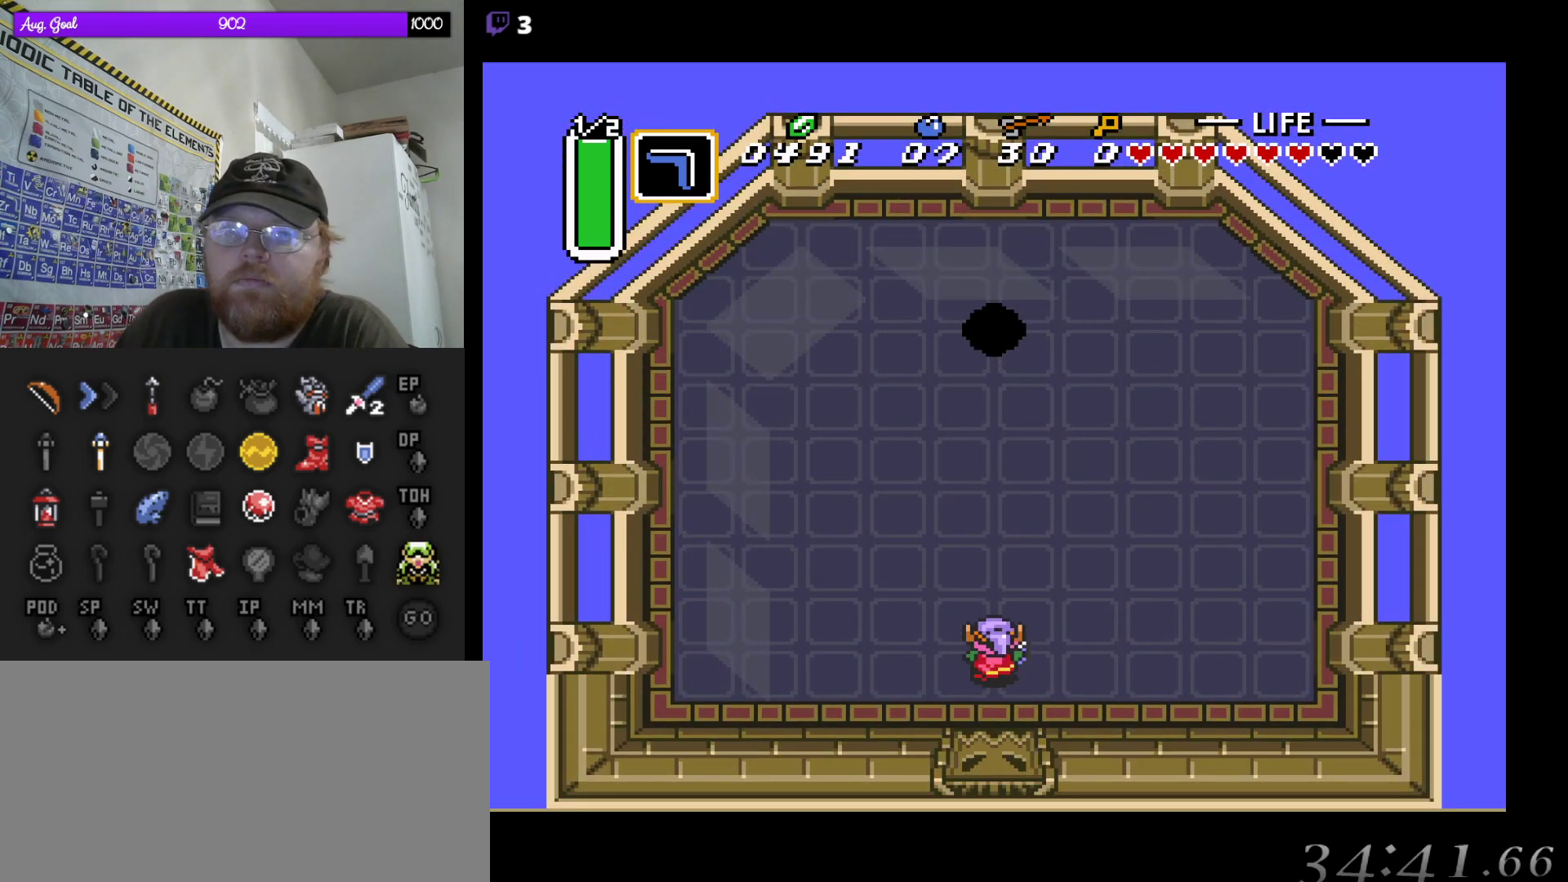
{"buttons": [], "events": [[100, "DPAD_UP", "up"]]}
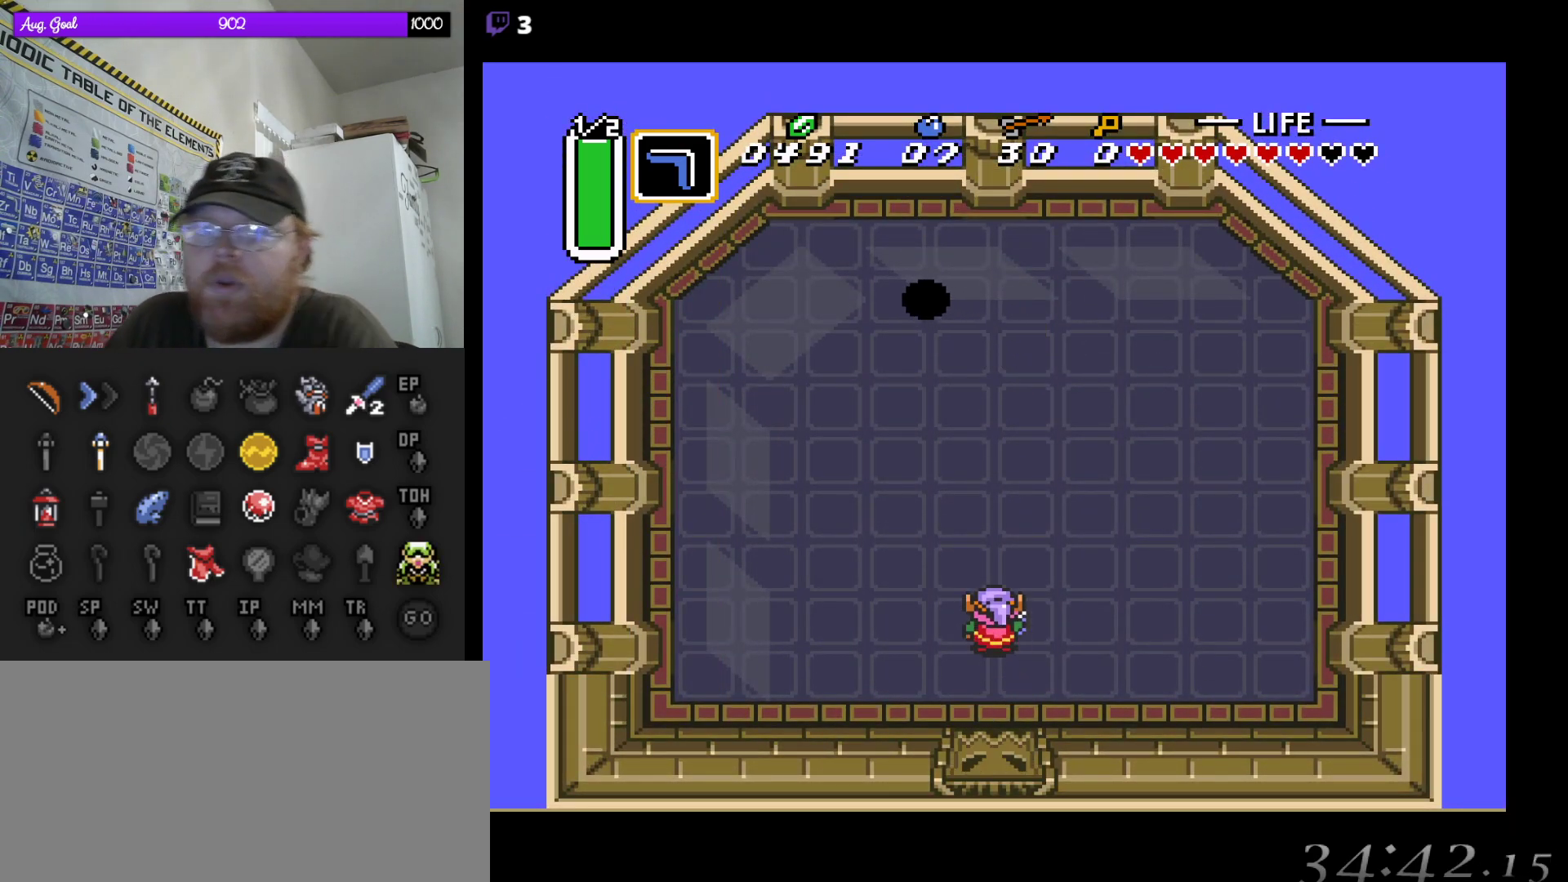
{"buttons": ["DPAD_LEFT"], "events": [[250, "DPAD_LEFT", "down"]]}
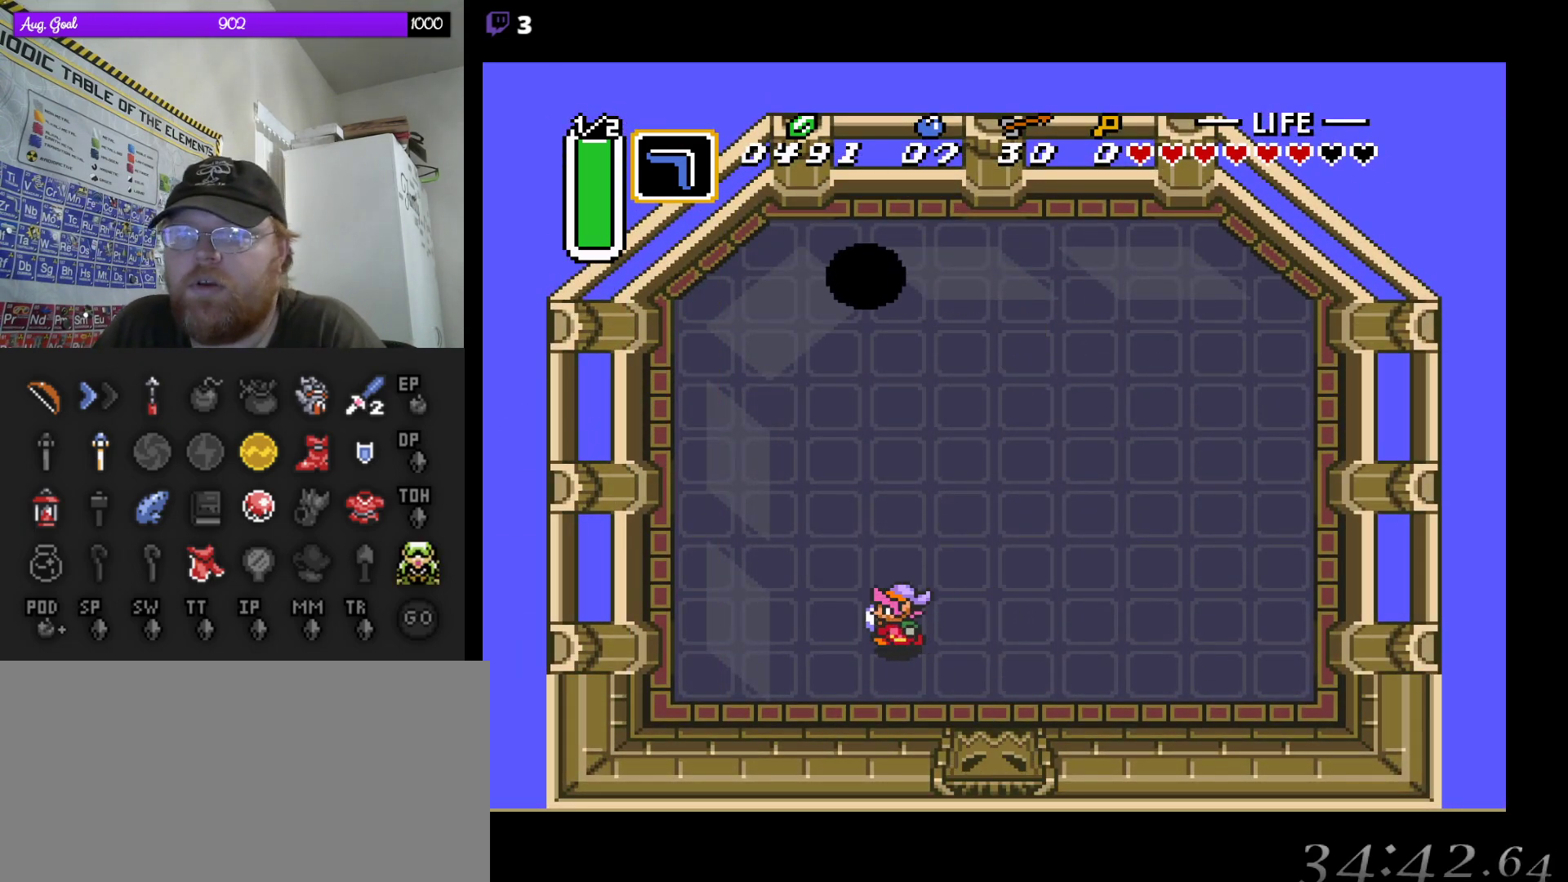
{"buttons": [], "events": [[83, "DPAD_UP", "down"], [100, "DPAD_LEFT", "up"], [283, "DPAD_UP", "up"]]}
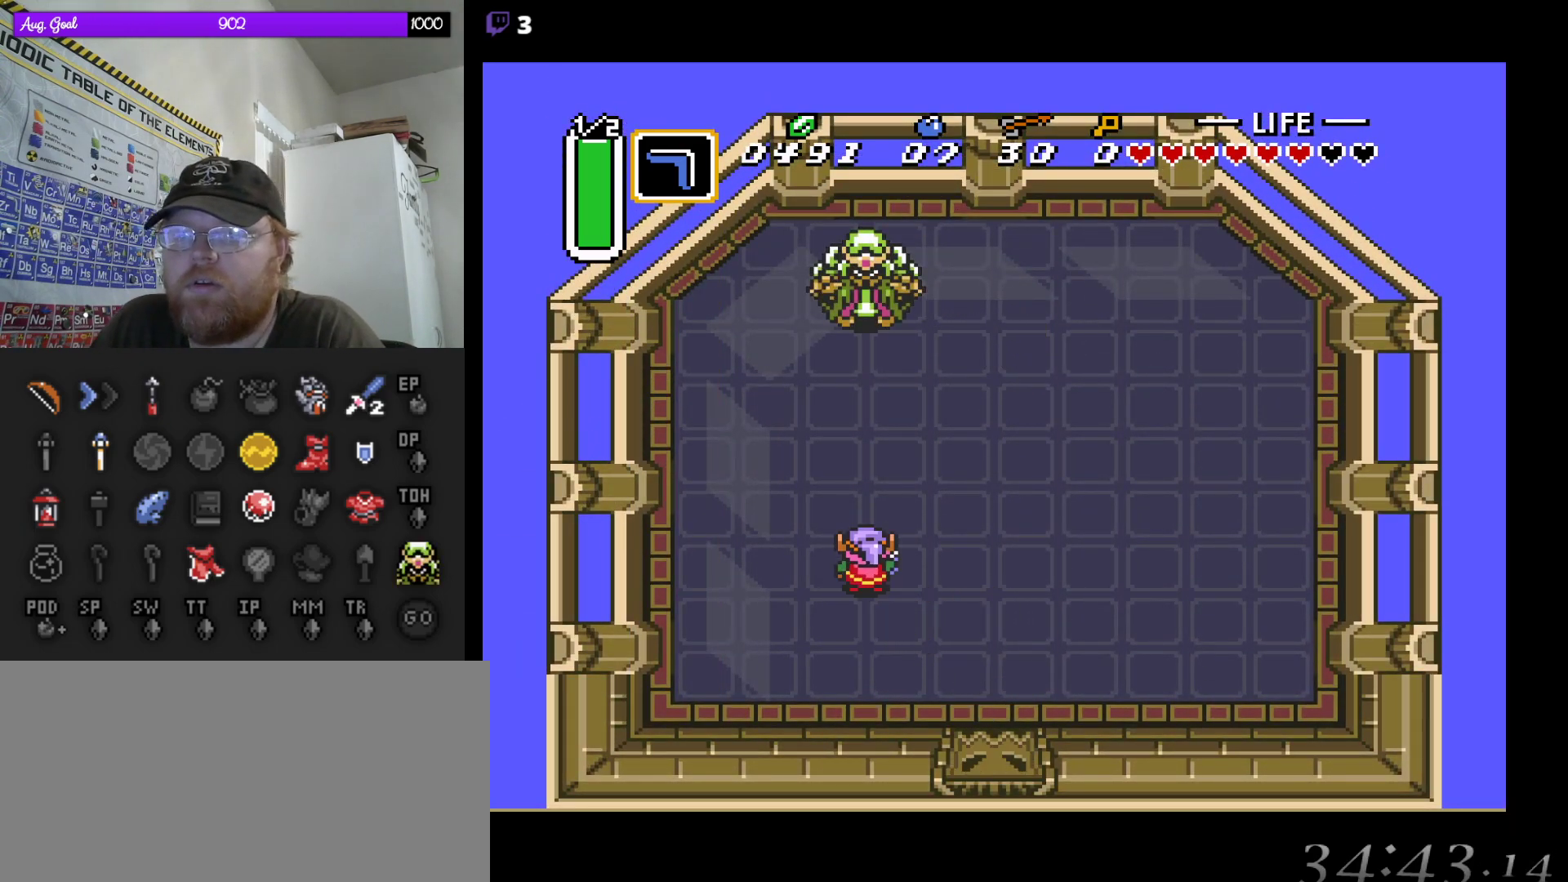
{"buttons": ["DPAD_UP"], "events": [[333, "DPAD_UP", "down"]]}
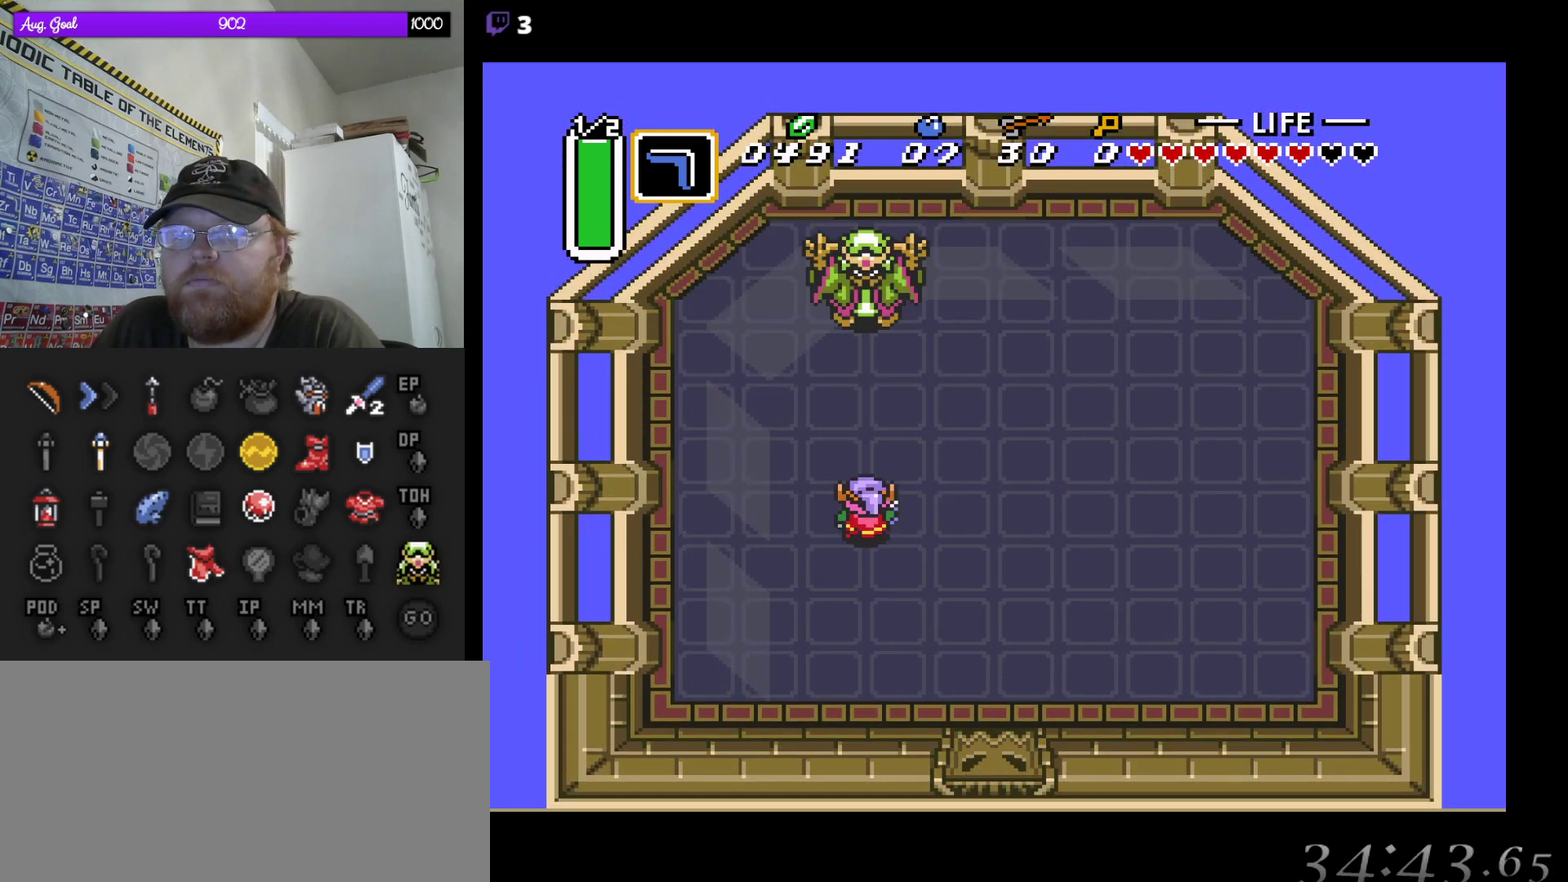
{"buttons": [], "events": [[50, "DPAD_UP", "up"]]}
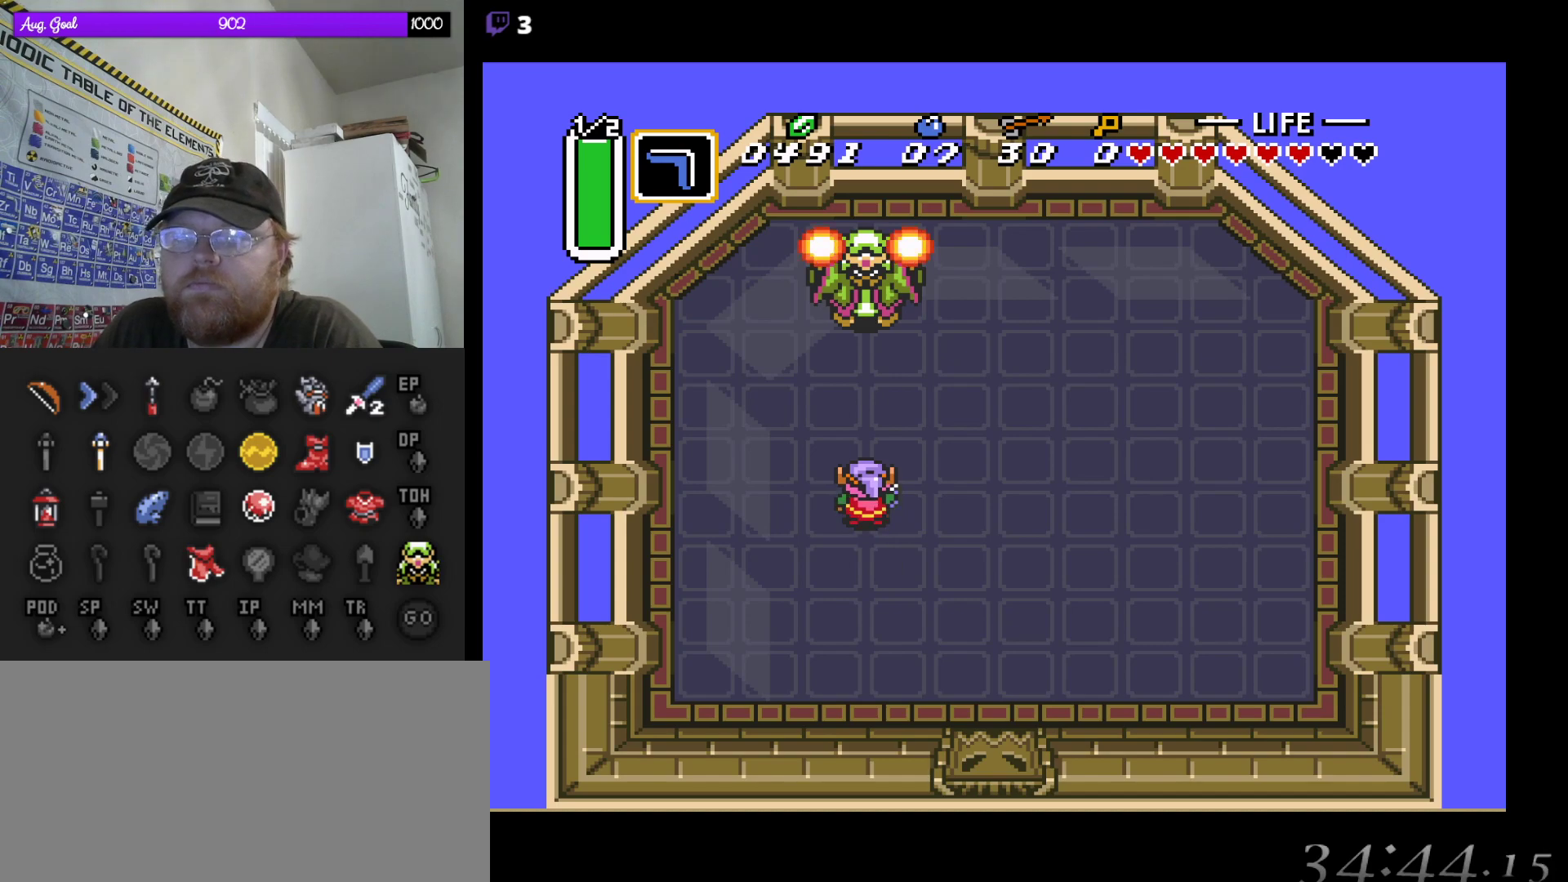
{"buttons": [], "events": [[217, "DPAD_UP", "down"], [300, "DPAD_UP", "up"]]}
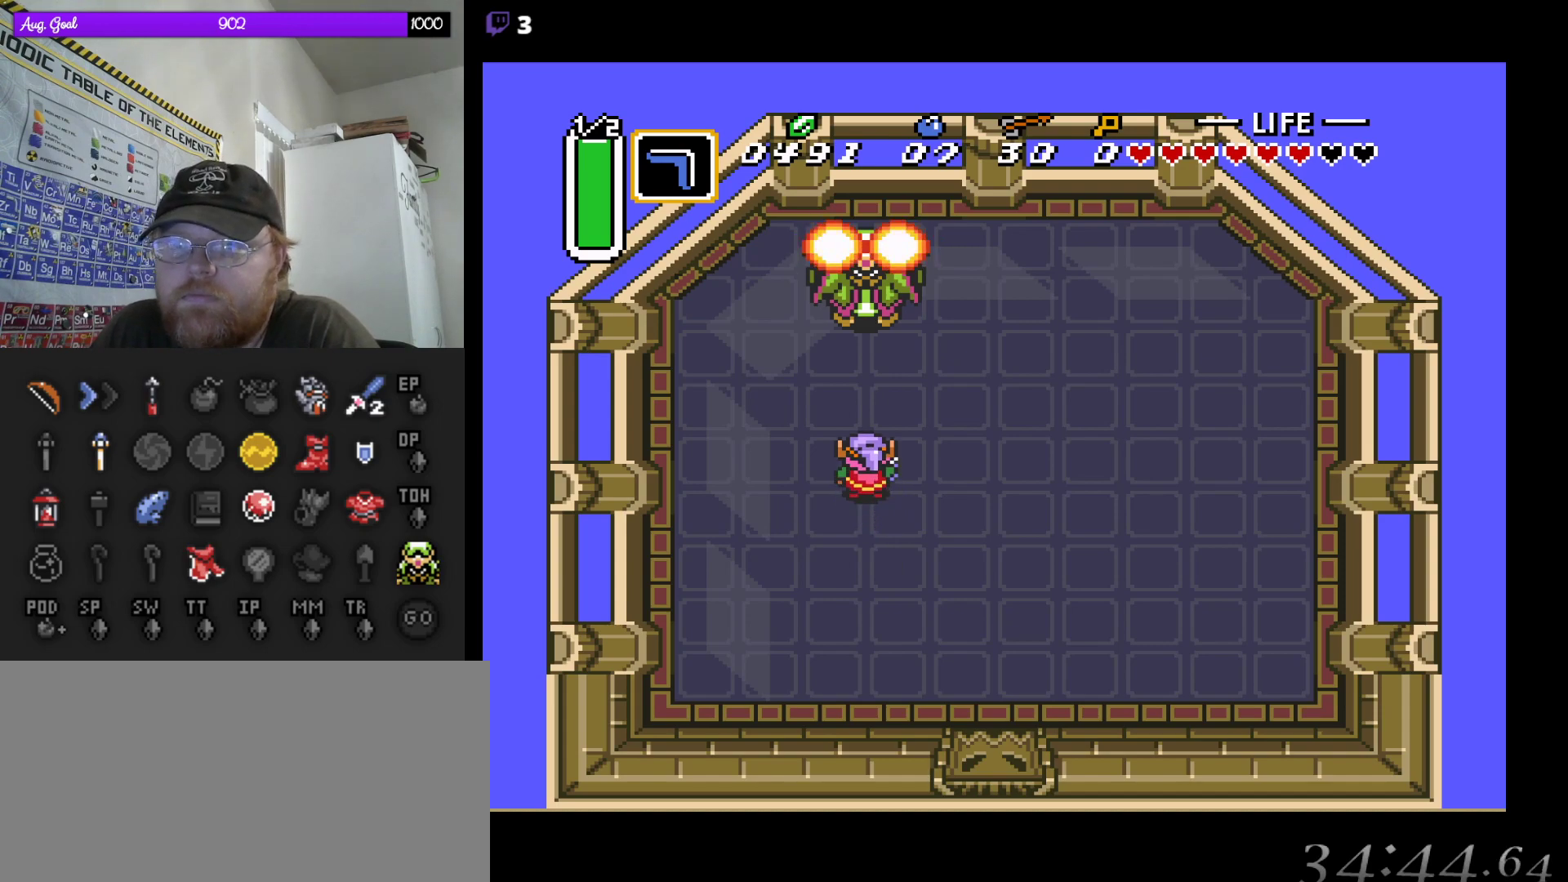
{"buttons": [], "events": []}
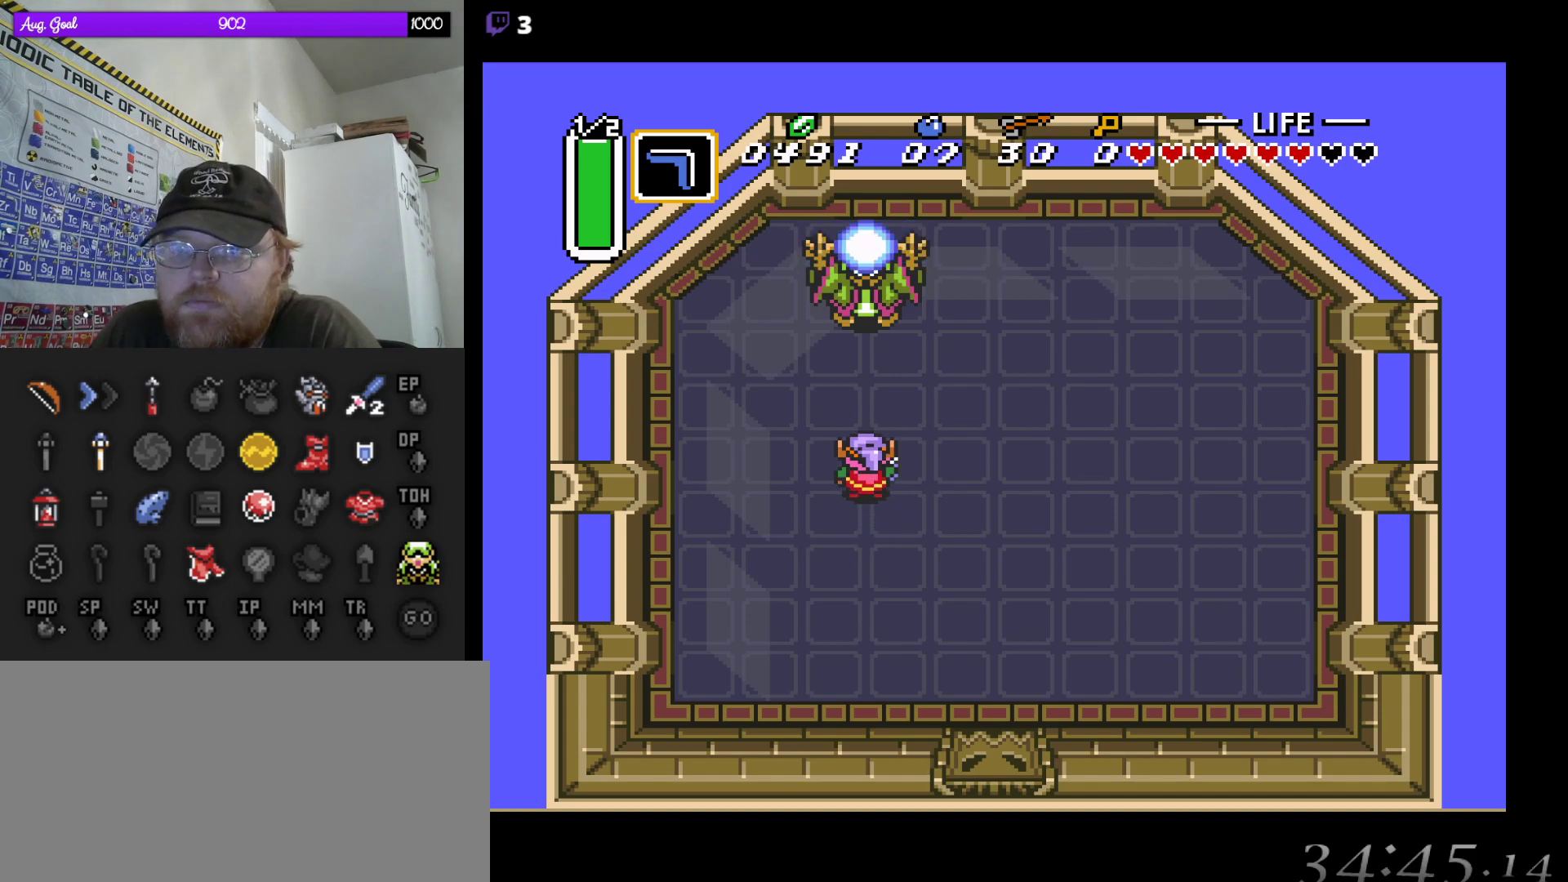
{"buttons": ["B"], "events": [[350, "B", "down"]]}
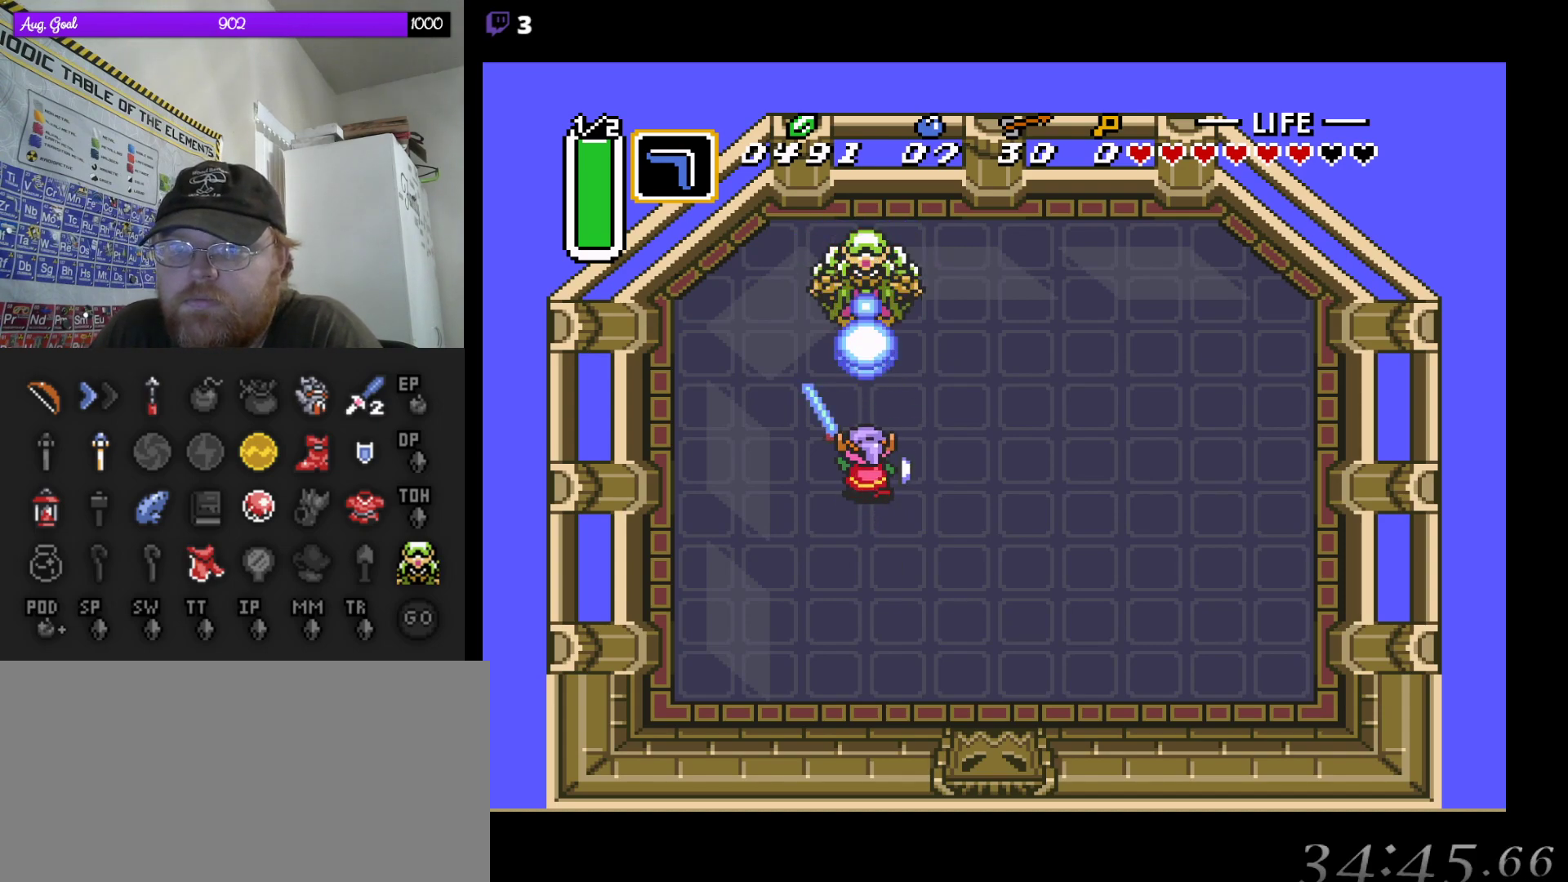
{"buttons": [], "events": [[133, "B", "up"]]}
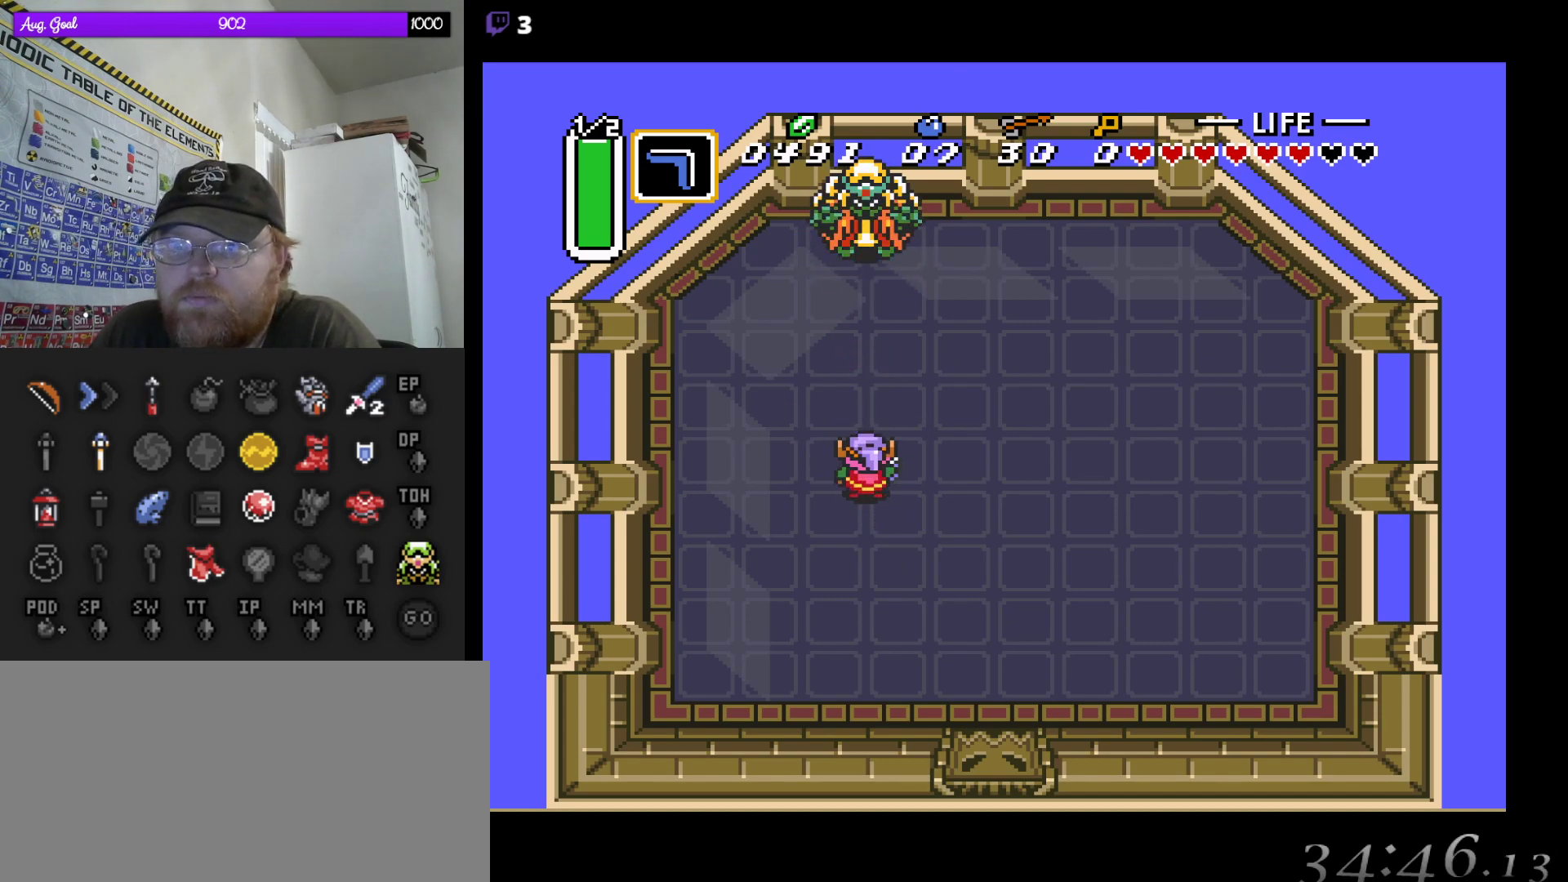
{"buttons": [], "events": []}
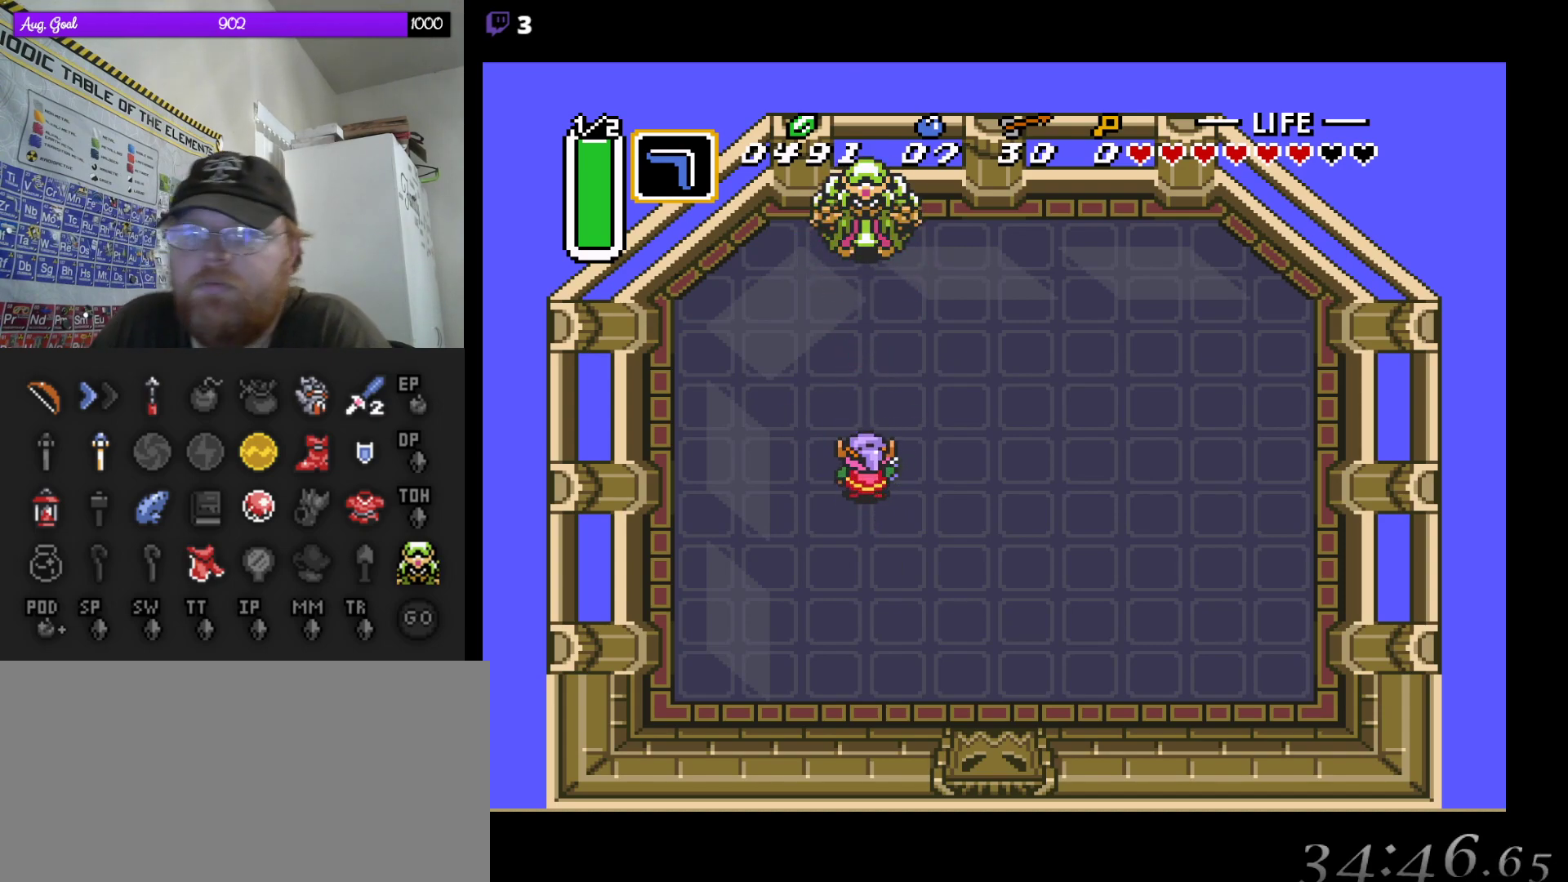
{"buttons": [], "events": []}